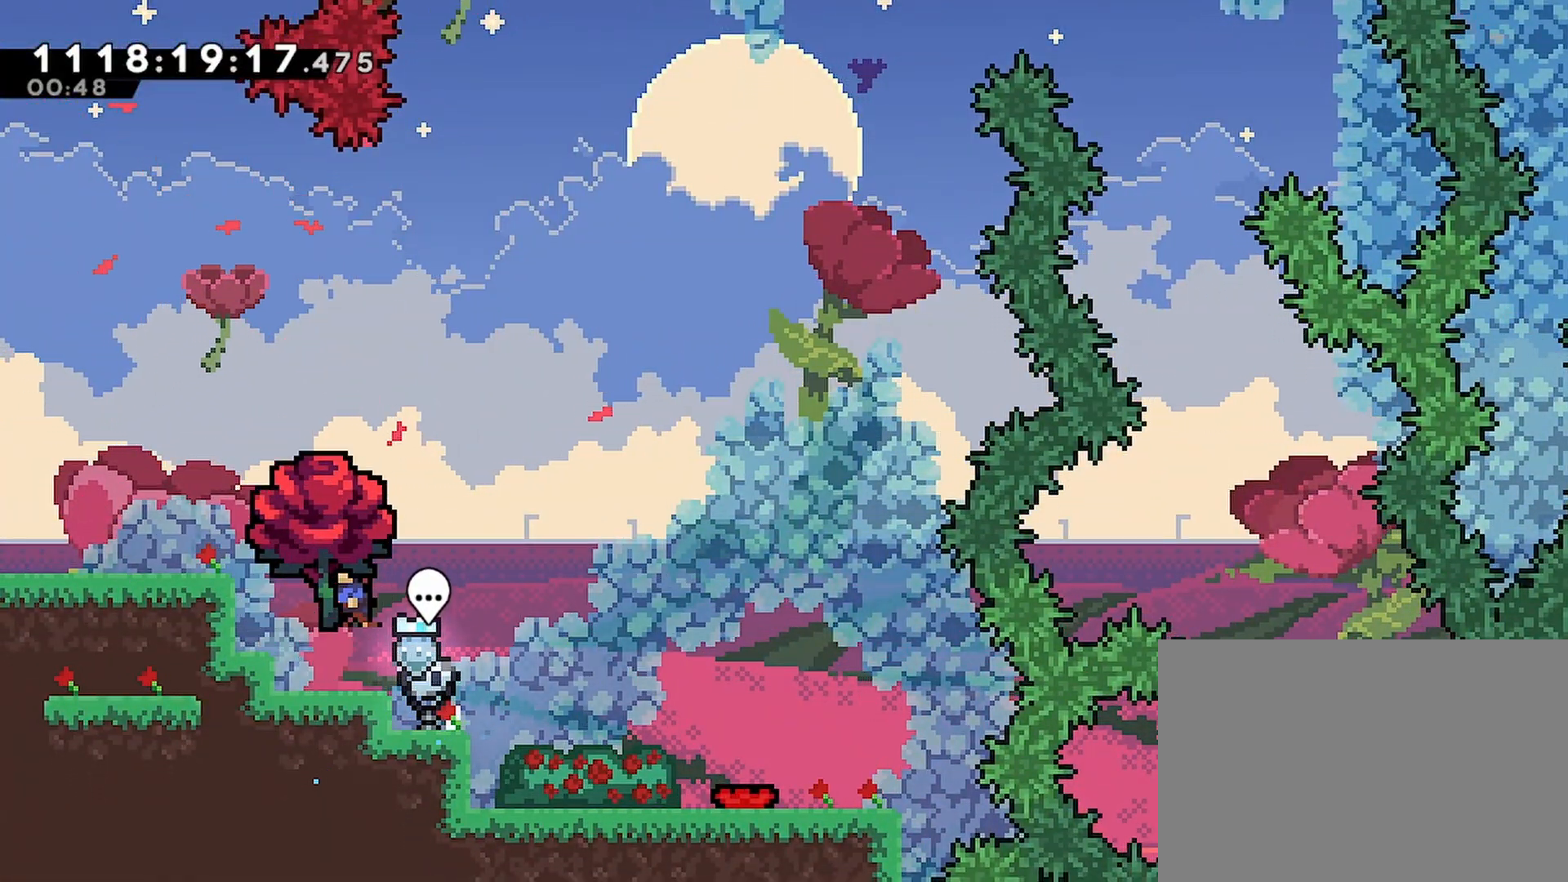
Gameplay with a controller (PlayStation layout); each line is a JSON object with the inputs held at the frame after it. "events" lists button and stick changes between this image and that frame as [ms after this image, input, new state], when the widget could be followed in between.
{"buttons": ["R2", "DPAD_RIGHT"], "left_stick": "center", "right_stick": "center", "events": [[117, "DPAD_RIGHT", "down"]]}
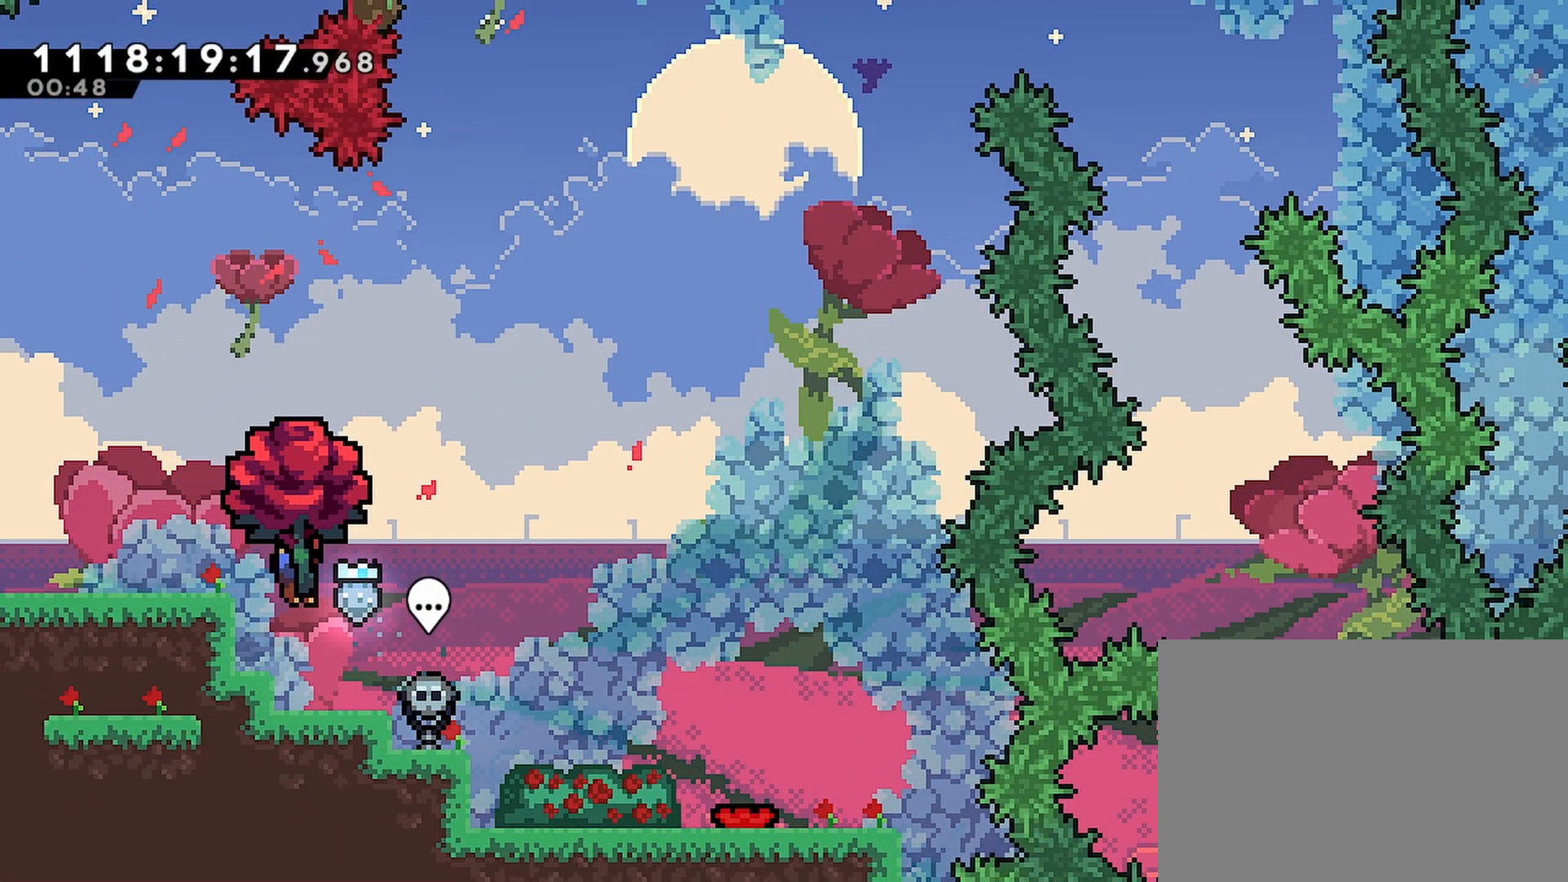
{"buttons": ["R2", "DPAD_RIGHT"], "left_stick": "center", "right_stick": "center", "events": []}
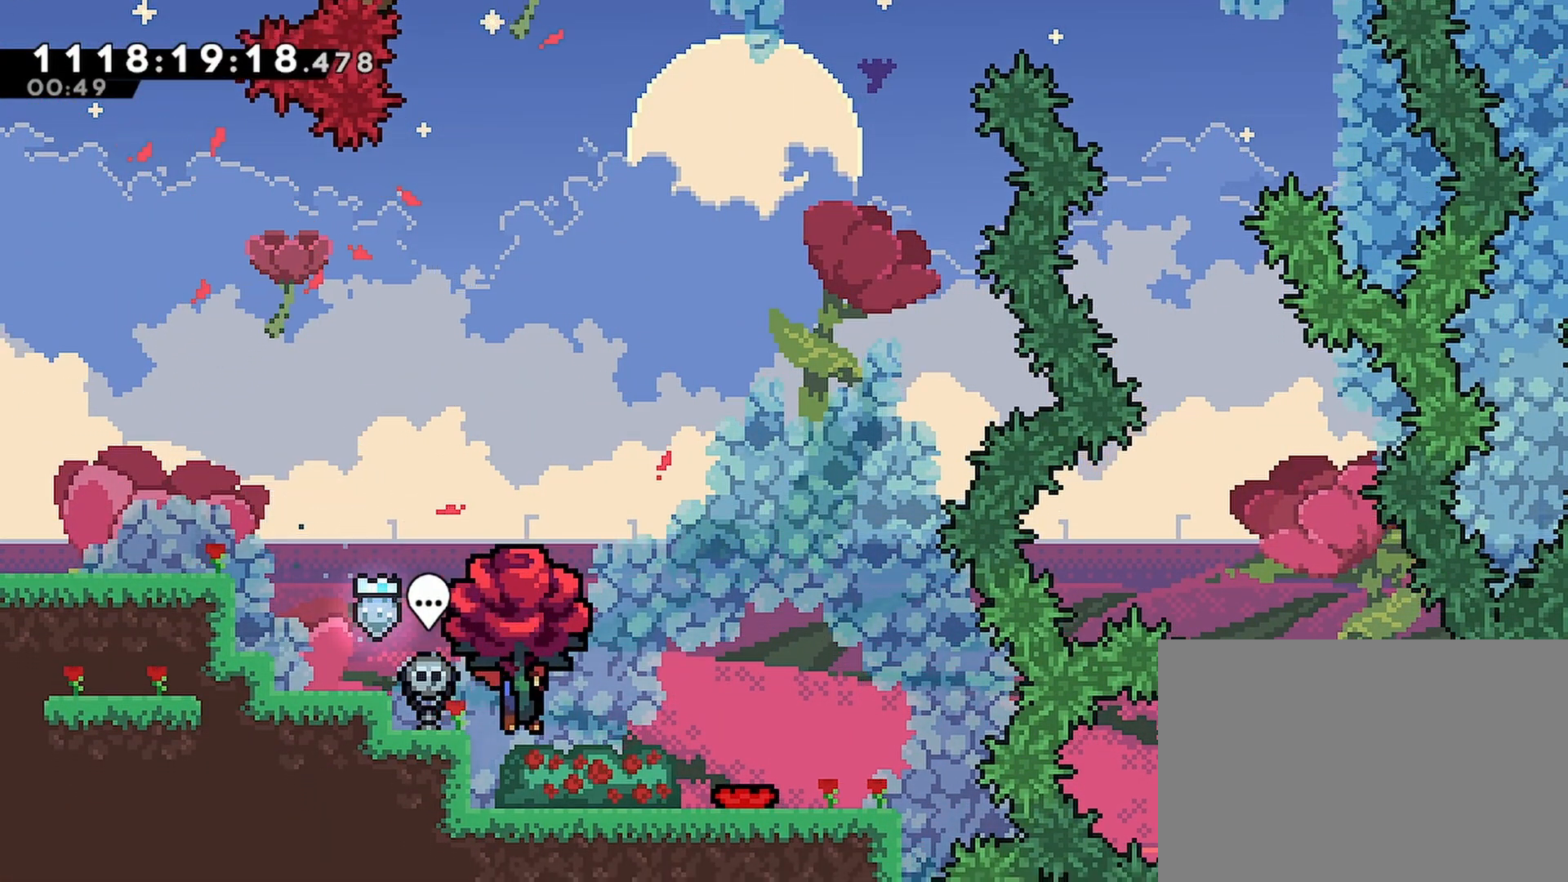
{"buttons": ["R2"], "left_stick": "center", "right_stick": "center", "events": [[300, "DPAD_RIGHT", "up"]]}
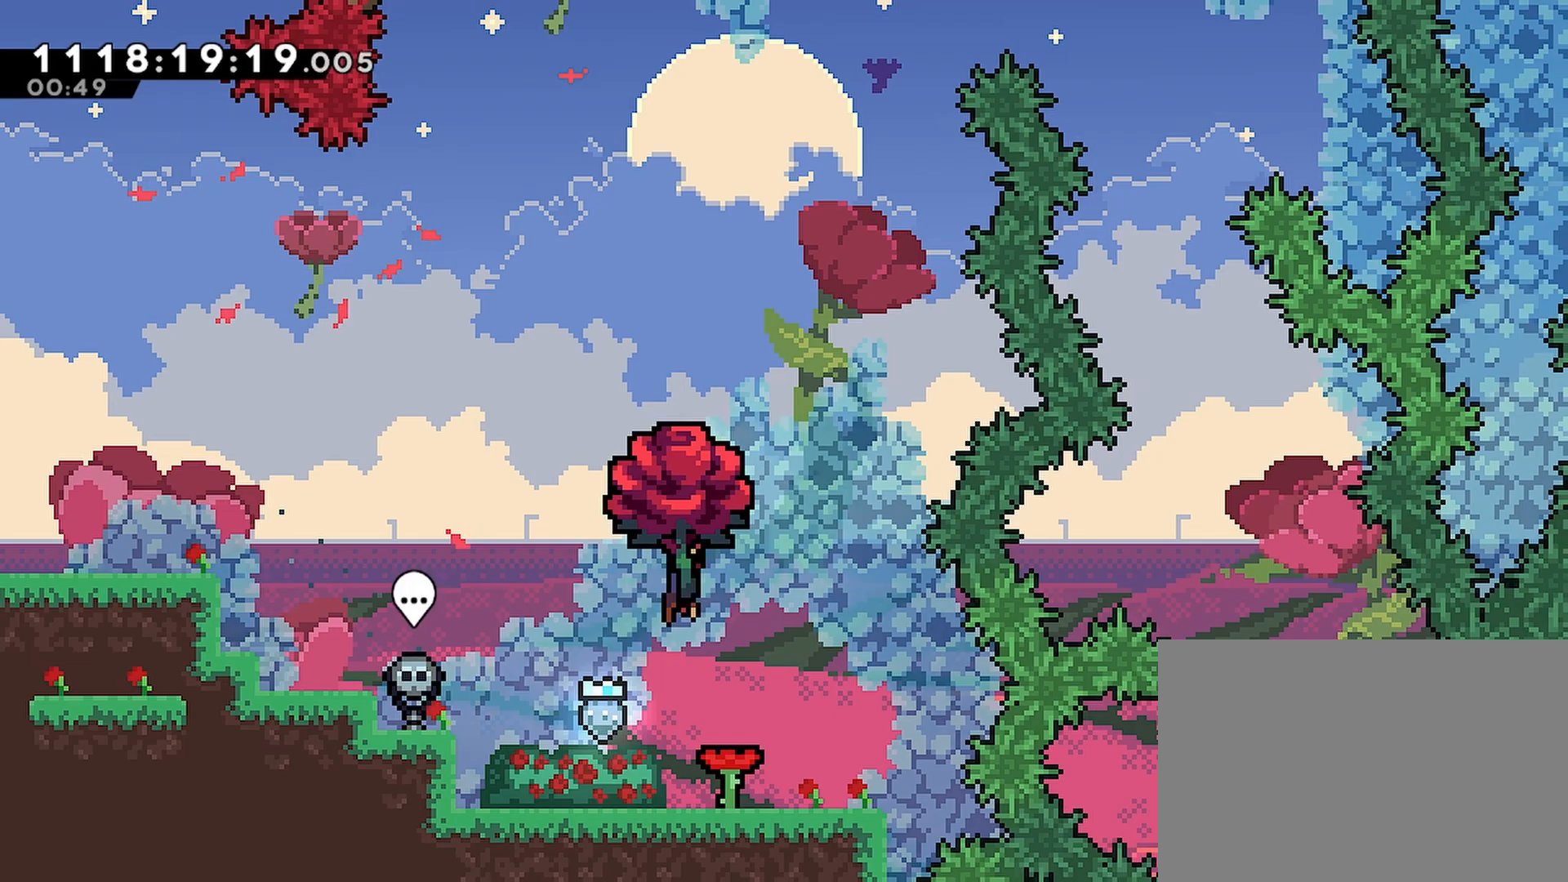
{"buttons": ["SQUARE", "R2"], "left_stick": "center", "right_stick": "center", "events": [[100, "DPAD_RIGHT", "down"], [267, "DPAD_RIGHT", "up"], [483, "SQUARE", "down"]]}
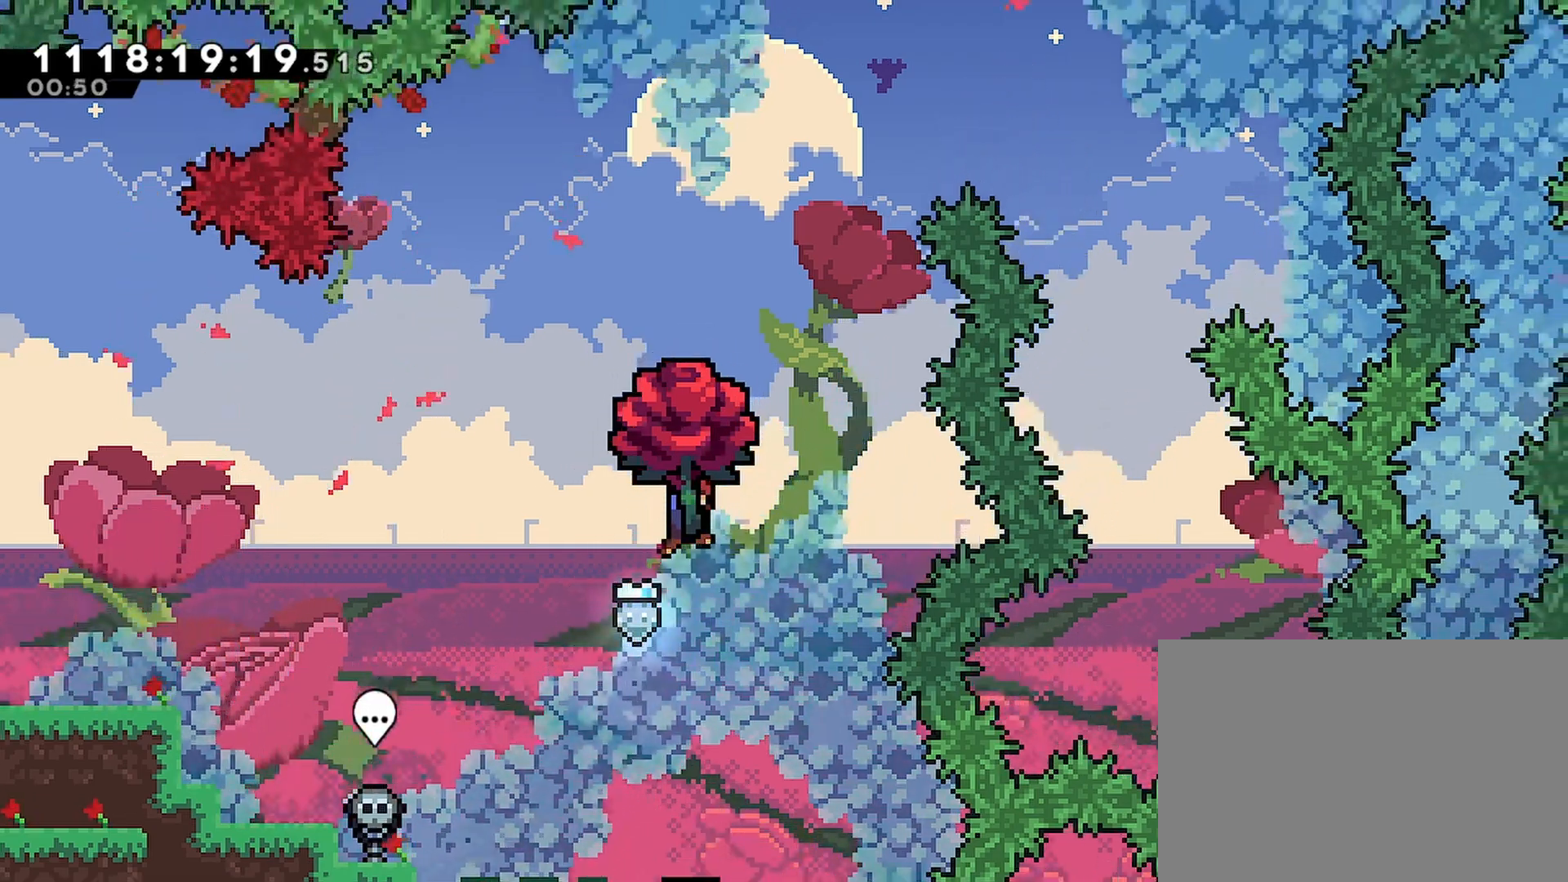
{"buttons": ["R2", "DPAD_UP", "DPAD_RIGHT"], "left_stick": "center", "right_stick": "center", "events": [[217, "DPAD_RIGHT", "down"], [283, "SQUARE", "up"], [483, "DPAD_UP", "down"]]}
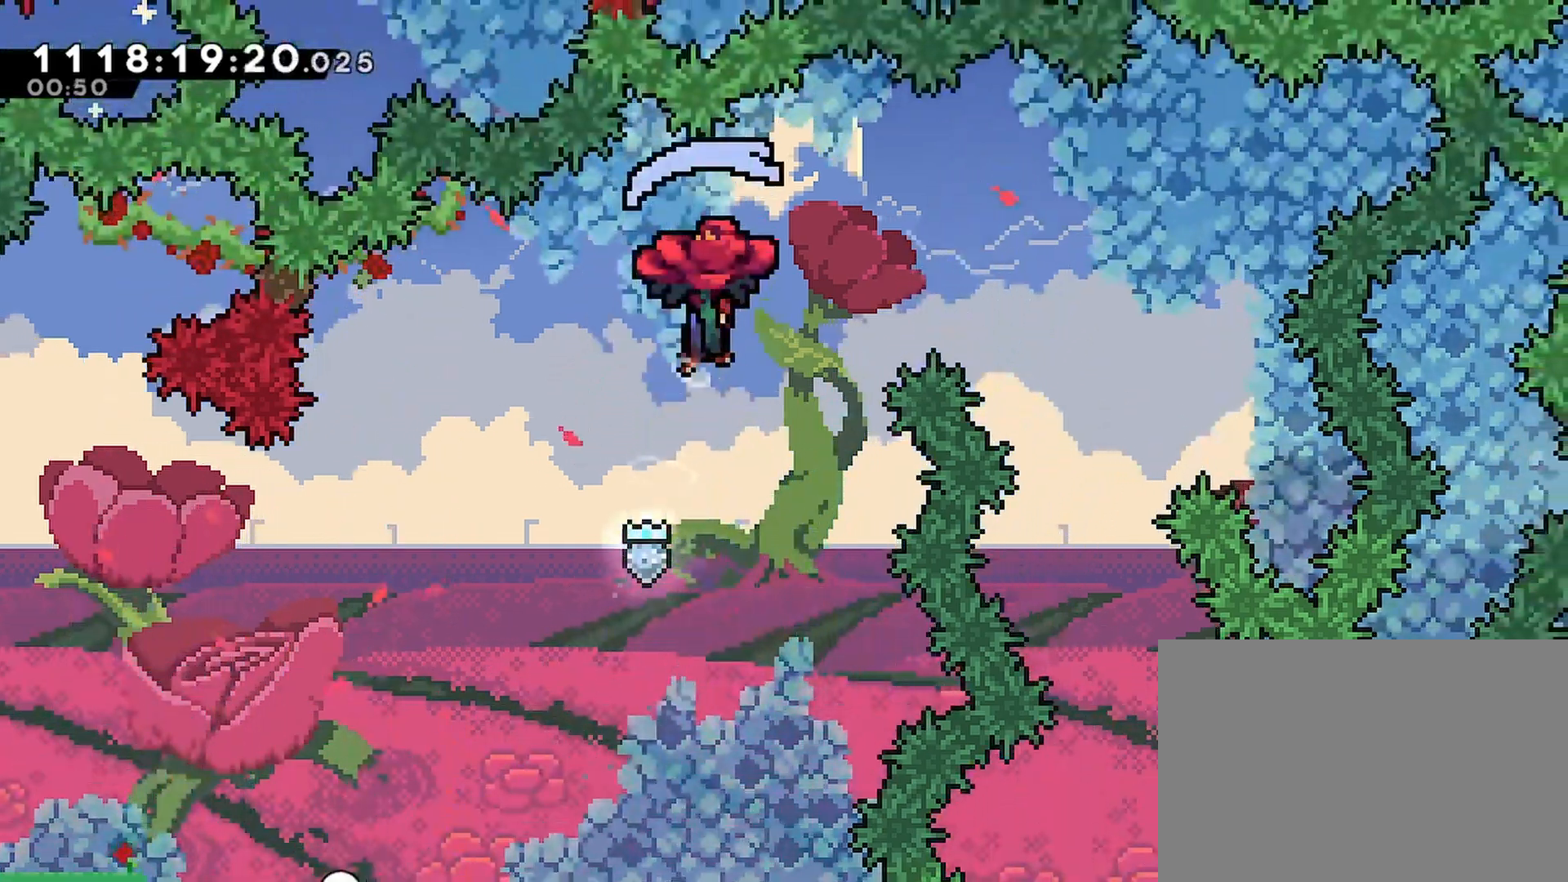
{"buttons": ["R2", "DPAD_RIGHT"], "left_stick": "center", "right_stick": "center", "events": [[300, "DPAD_UP", "up"]]}
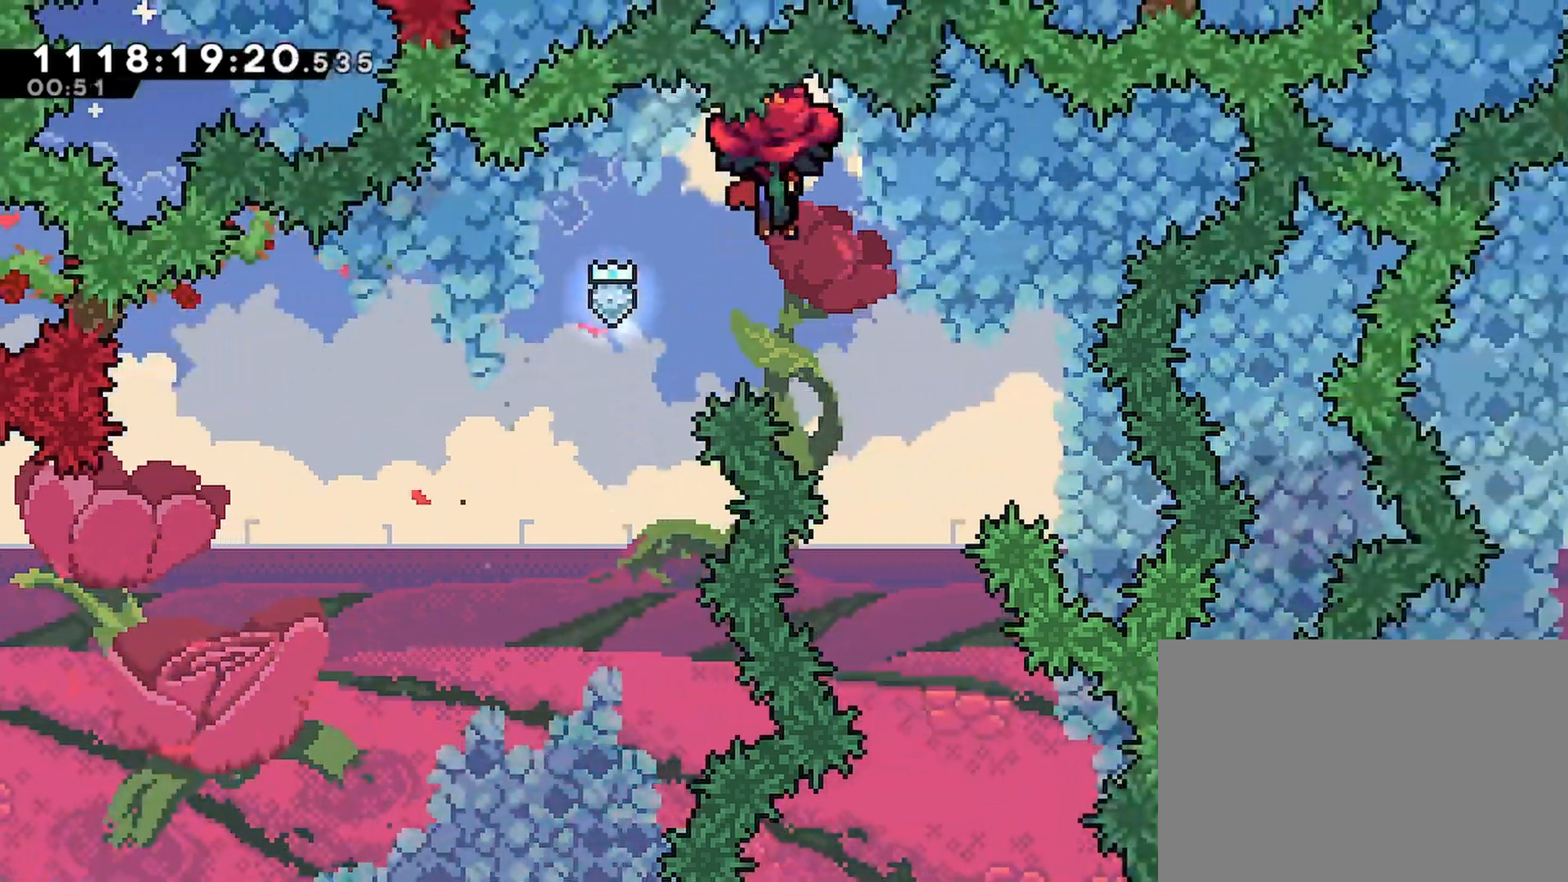
{"buttons": ["R2", "DPAD_DOWN"], "left_stick": "center", "right_stick": "center", "events": [[17, "DPAD_RIGHT", "up"], [150, "DPAD_DOWN", "down"]]}
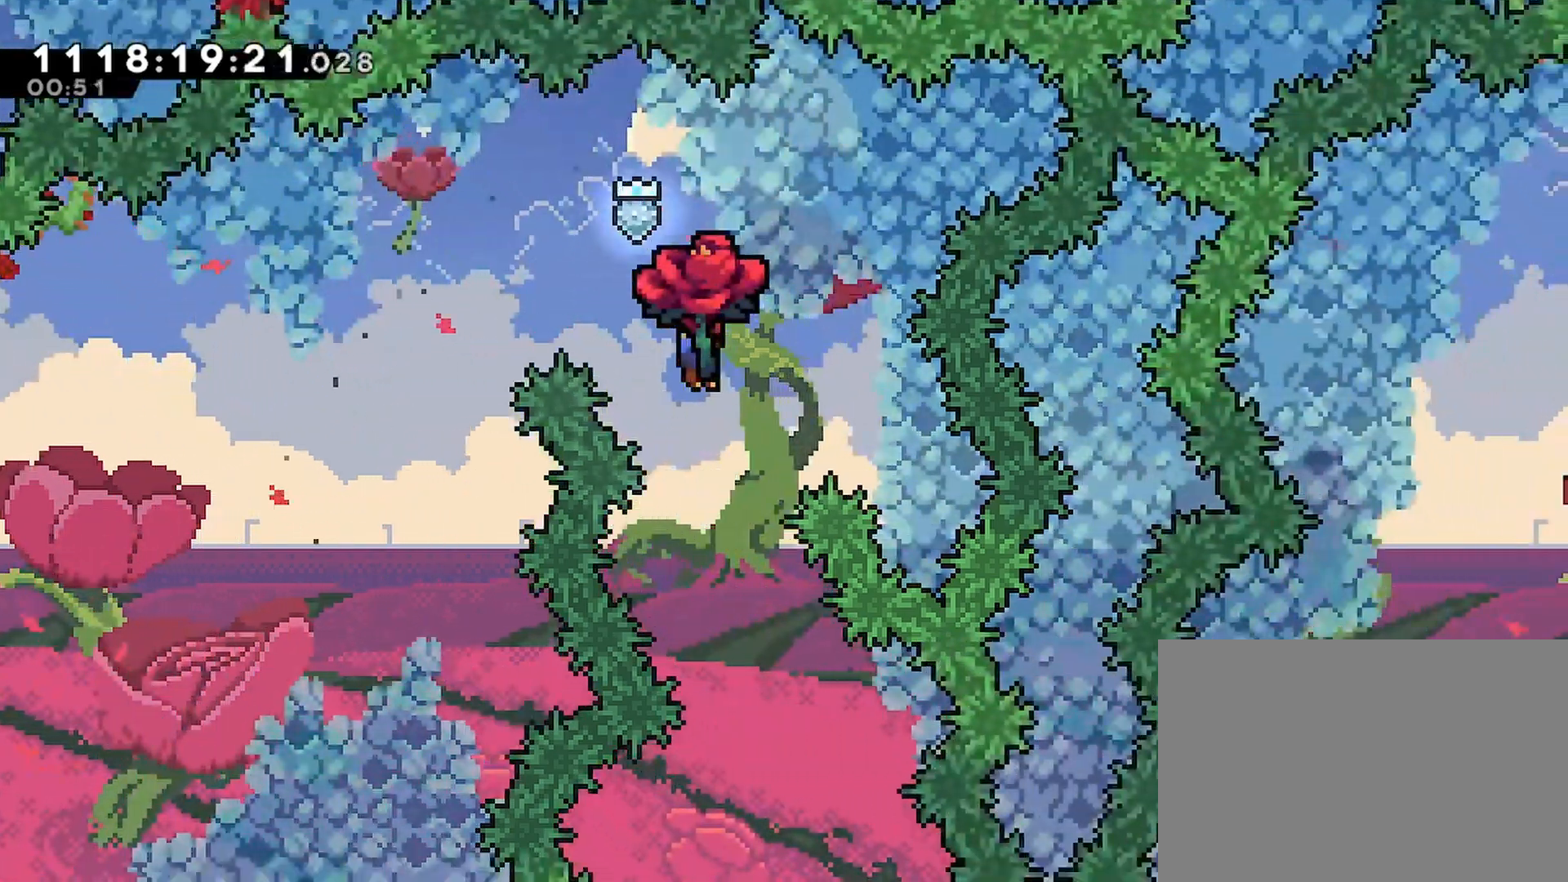
{"buttons": ["R2", "DPAD_RIGHT"], "left_stick": "center", "right_stick": "center", "events": [[217, "DPAD_DOWN", "up"], [233, "DPAD_RIGHT", "down"], [317, "DPAD_RIGHT", "up"], [450, "DPAD_RIGHT", "down"]]}
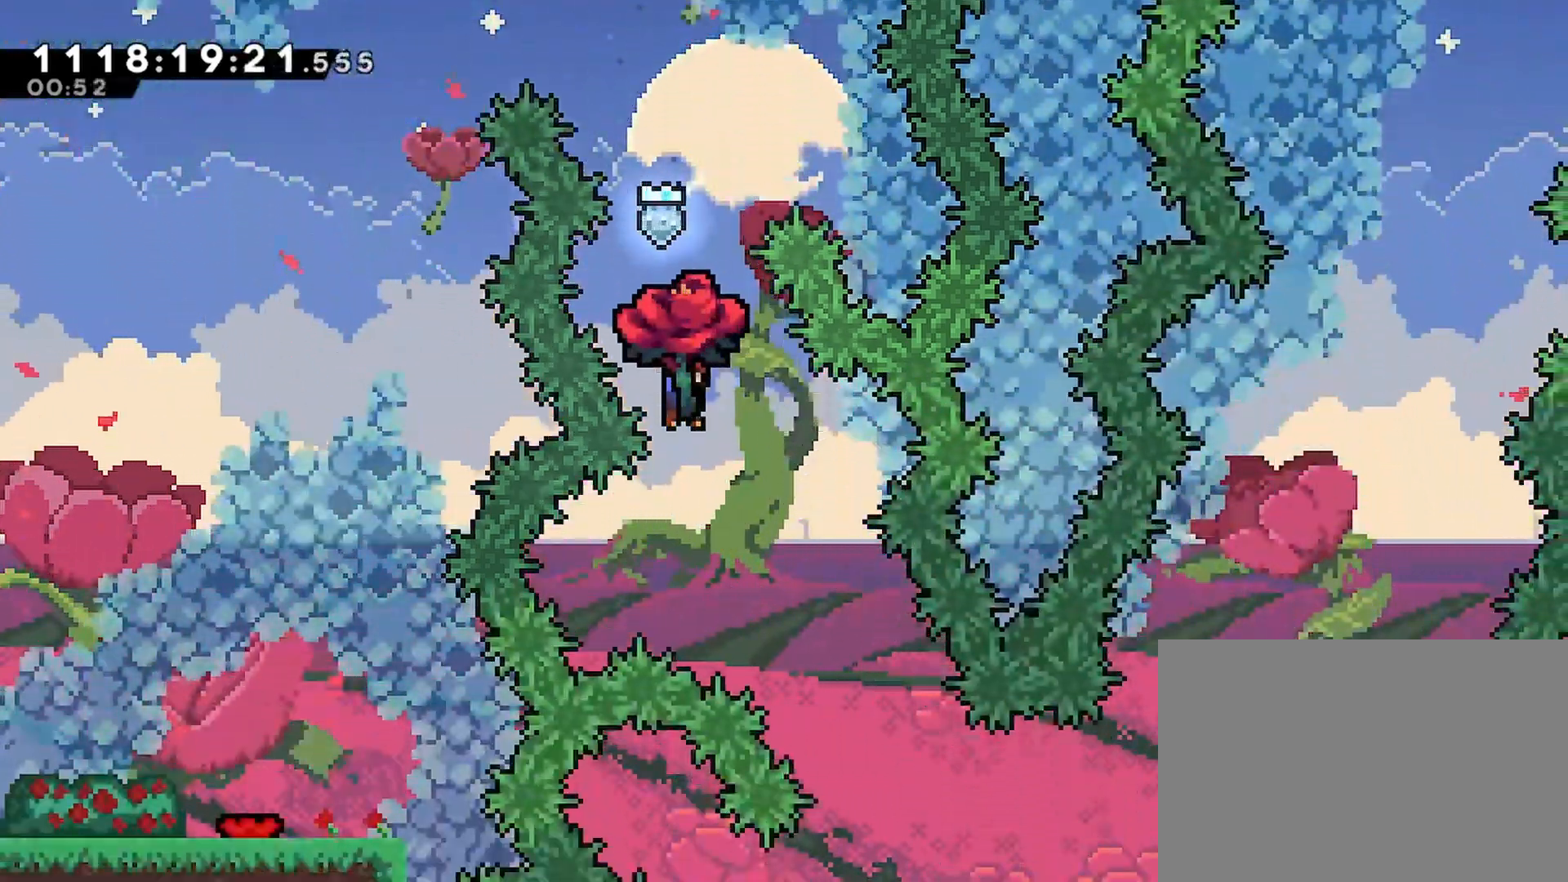
{"buttons": ["R2", "DPAD_RIGHT"], "left_stick": "center", "right_stick": "center", "events": [[183, "DPAD_DOWN", "down"], [183, "DPAD_RIGHT", "up"], [333, "DPAD_DOWN", "up"], [433, "DPAD_RIGHT", "down"]]}
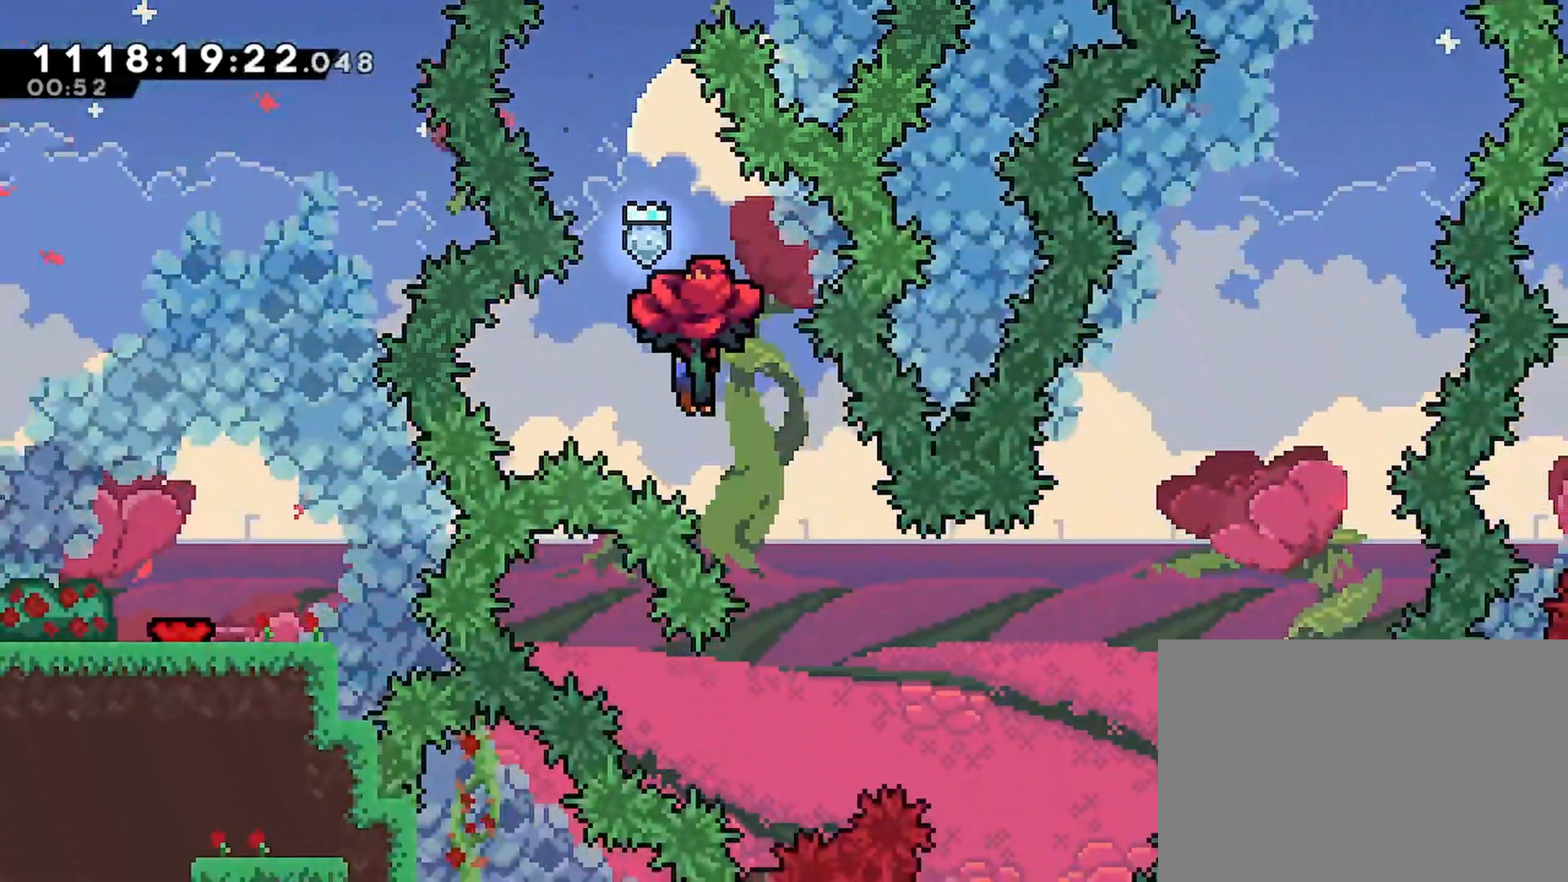
{"buttons": ["R2", "DPAD_RIGHT"], "left_stick": "center", "right_stick": "center", "events": [[183, "DPAD_DOWN", "down"], [183, "DPAD_RIGHT", "up"], [250, "DPAD_DOWN", "up"], [400, "DPAD_RIGHT", "down"]]}
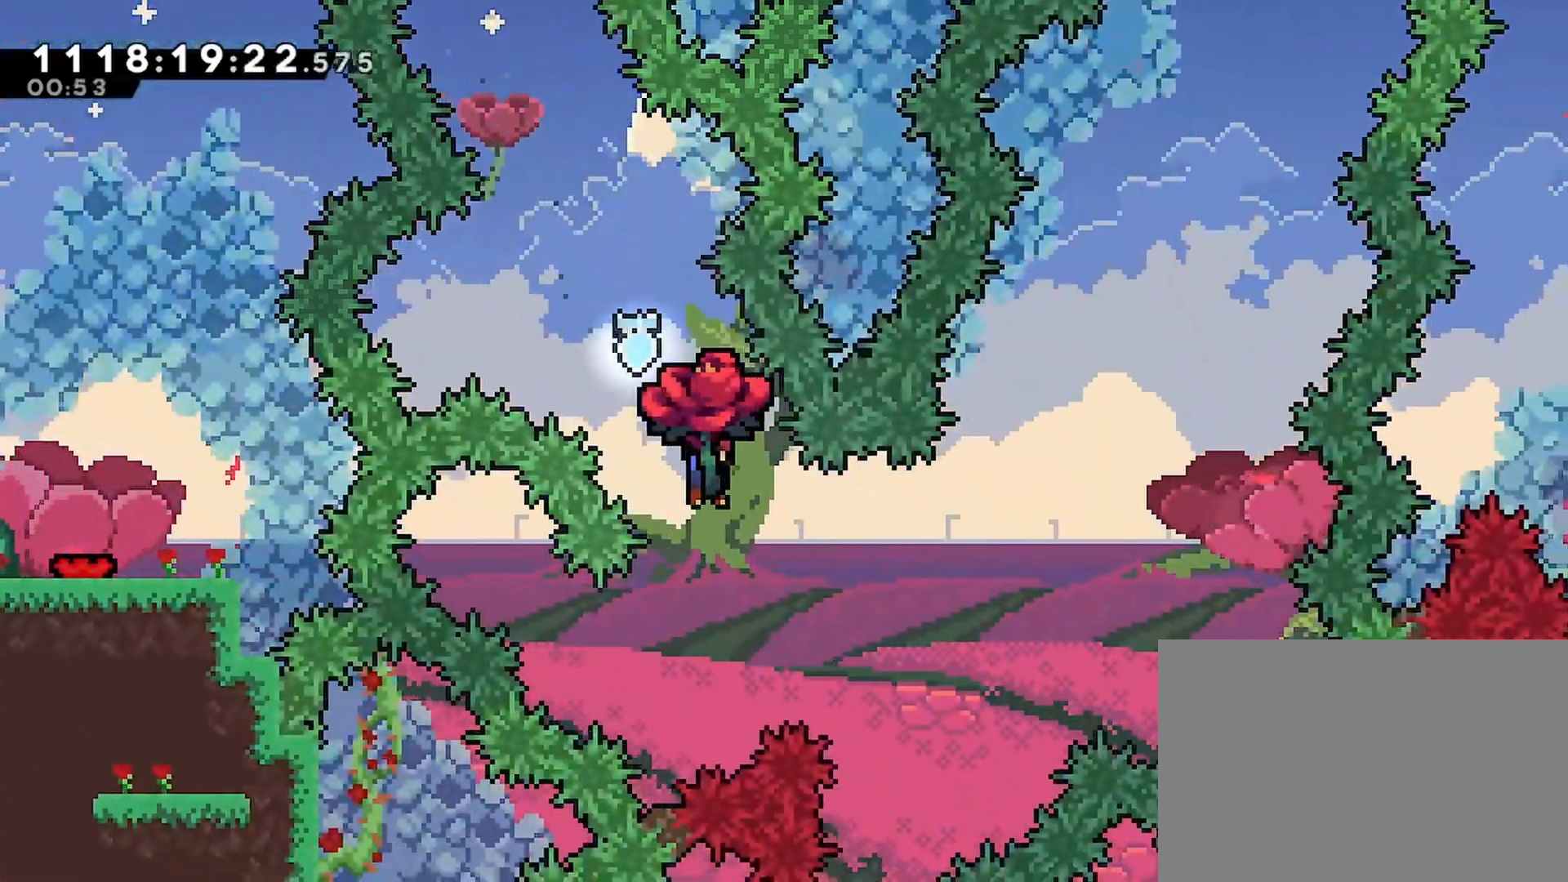
{"buttons": ["R2", "DPAD_UP", "DPAD_RIGHT"], "left_stick": "center", "right_stick": "center", "events": [[267, "DPAD_UP", "down"]]}
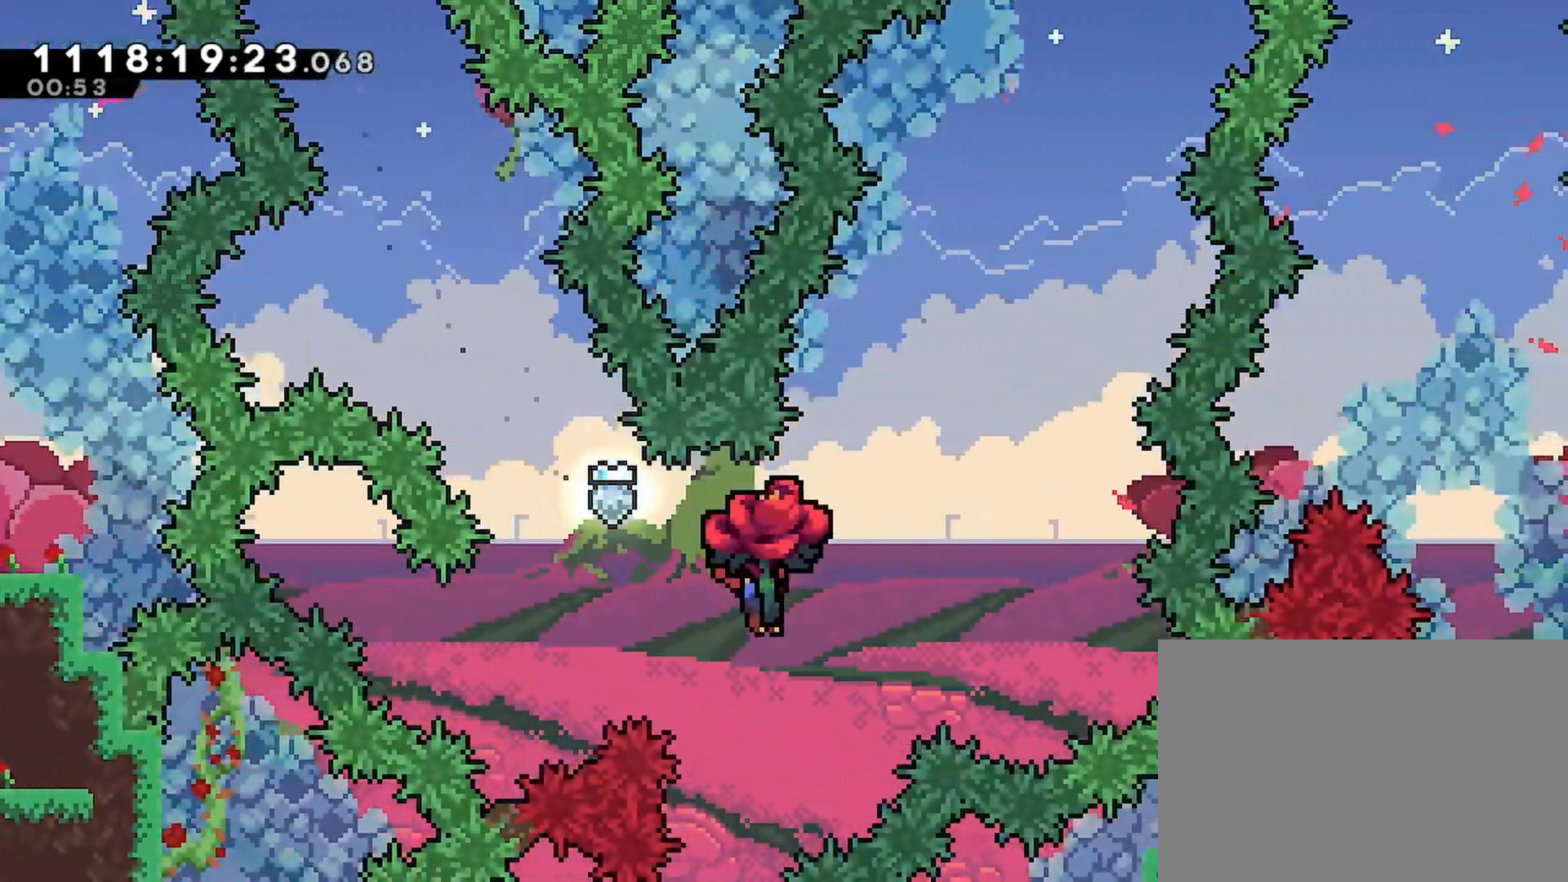
{"buttons": ["R2", "DPAD_RIGHT"], "left_stick": "center", "right_stick": "center", "events": [[117, "SQUARE", "down"], [150, "DPAD_UP", "up"], [233, "DPAD_RIGHT", "up"], [417, "DPAD_RIGHT", "down"], [500, "SQUARE", "up"]]}
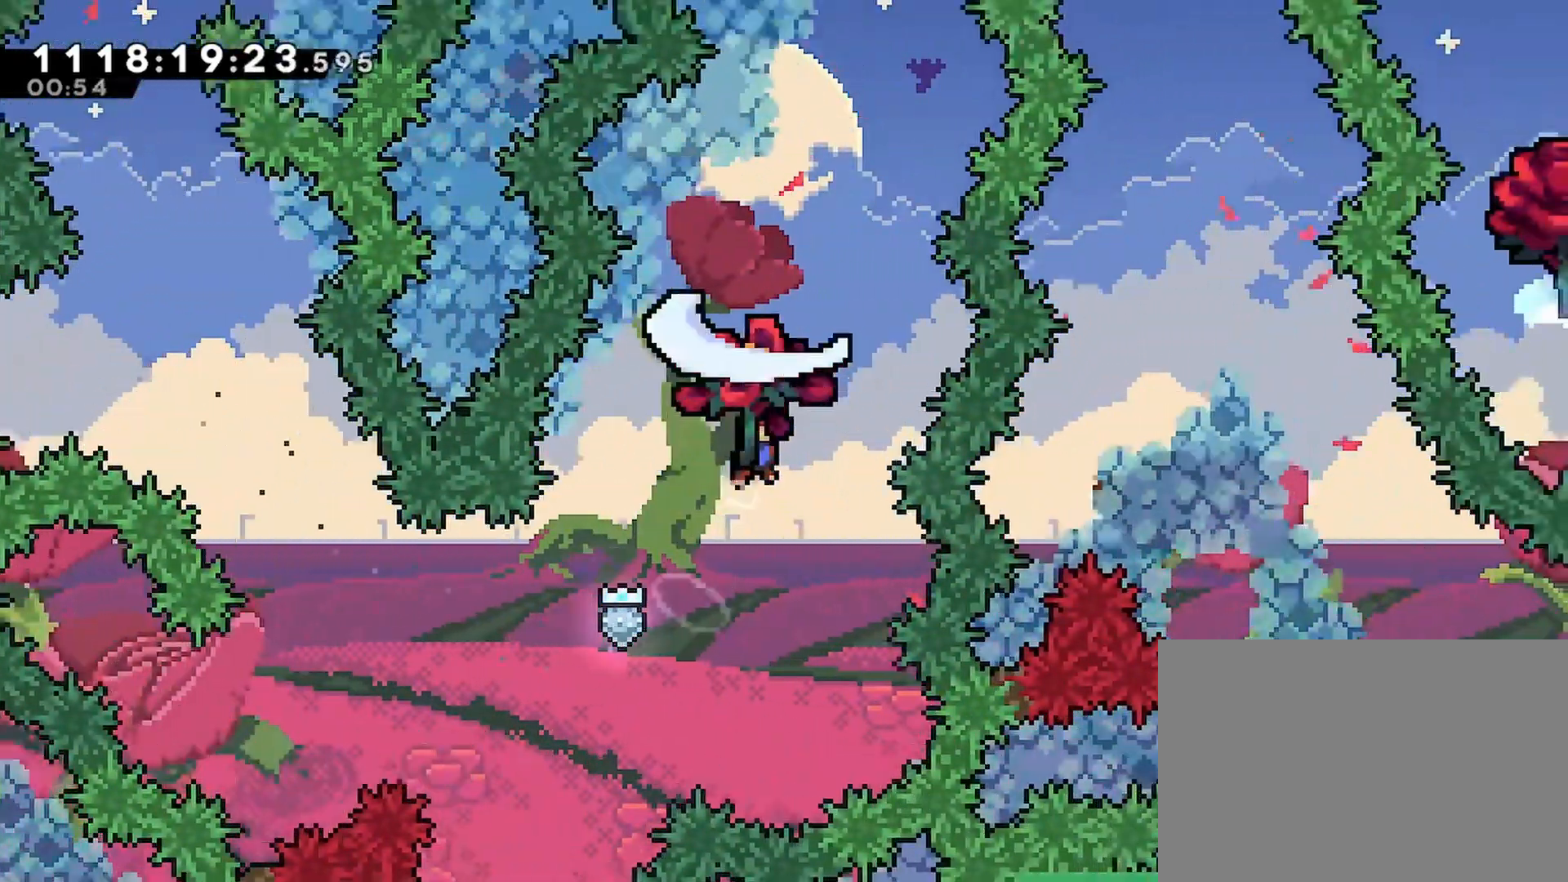
{"buttons": ["R2"], "left_stick": "center", "right_stick": "center", "events": [[17, "DPAD_RIGHT", "up"]]}
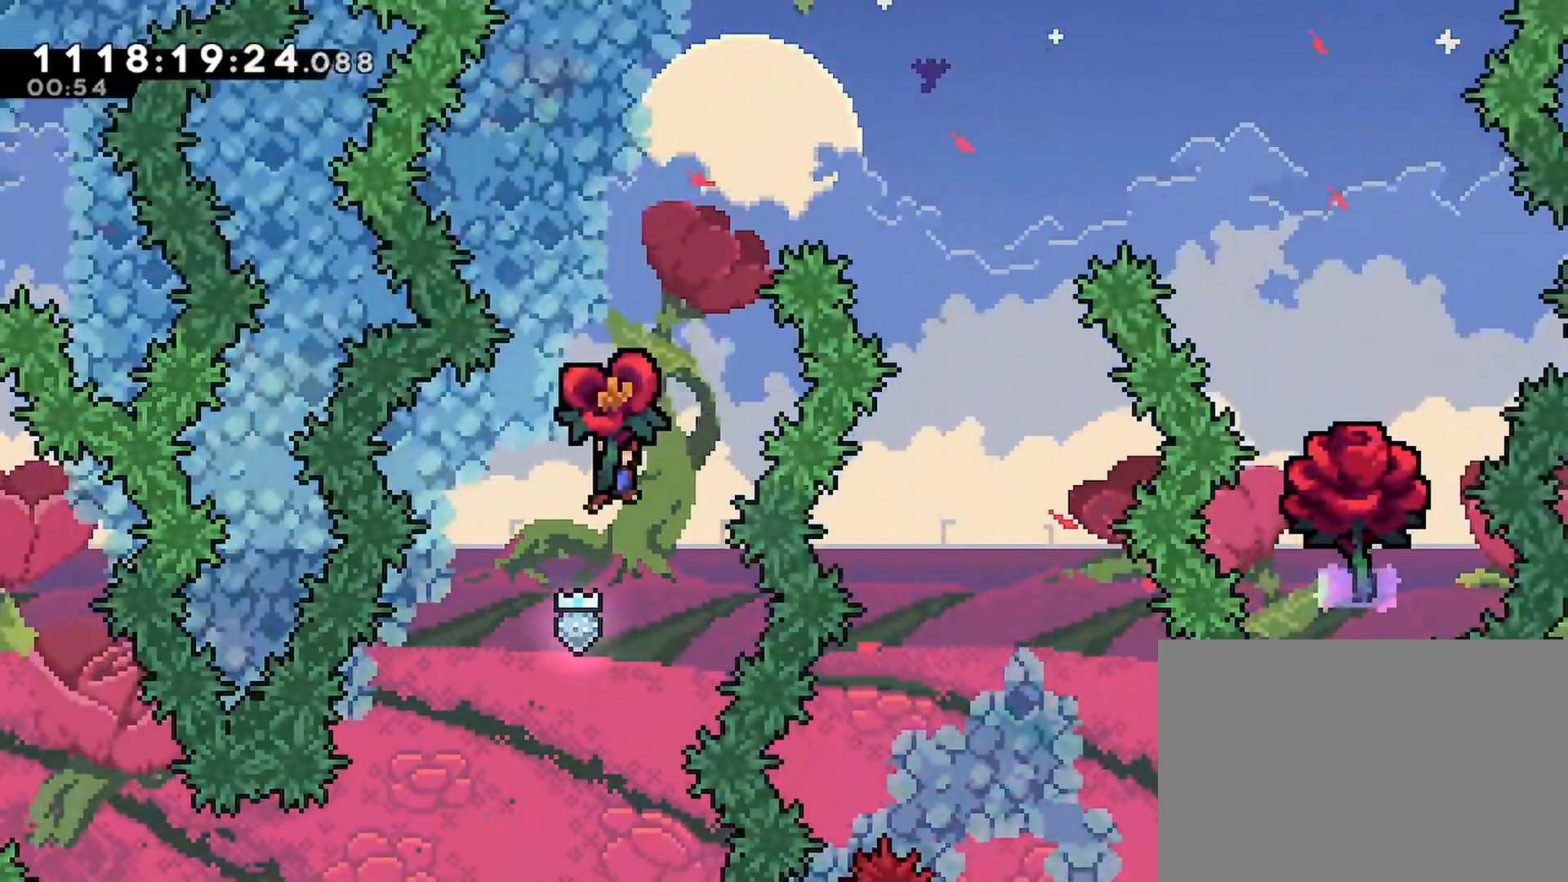
{"buttons": ["R2", "DPAD_RIGHT"], "left_stick": "center", "right_stick": "center", "events": [[67, "SQUARE", "down"], [200, "DPAD_RIGHT", "down"], [417, "SQUARE", "up"]]}
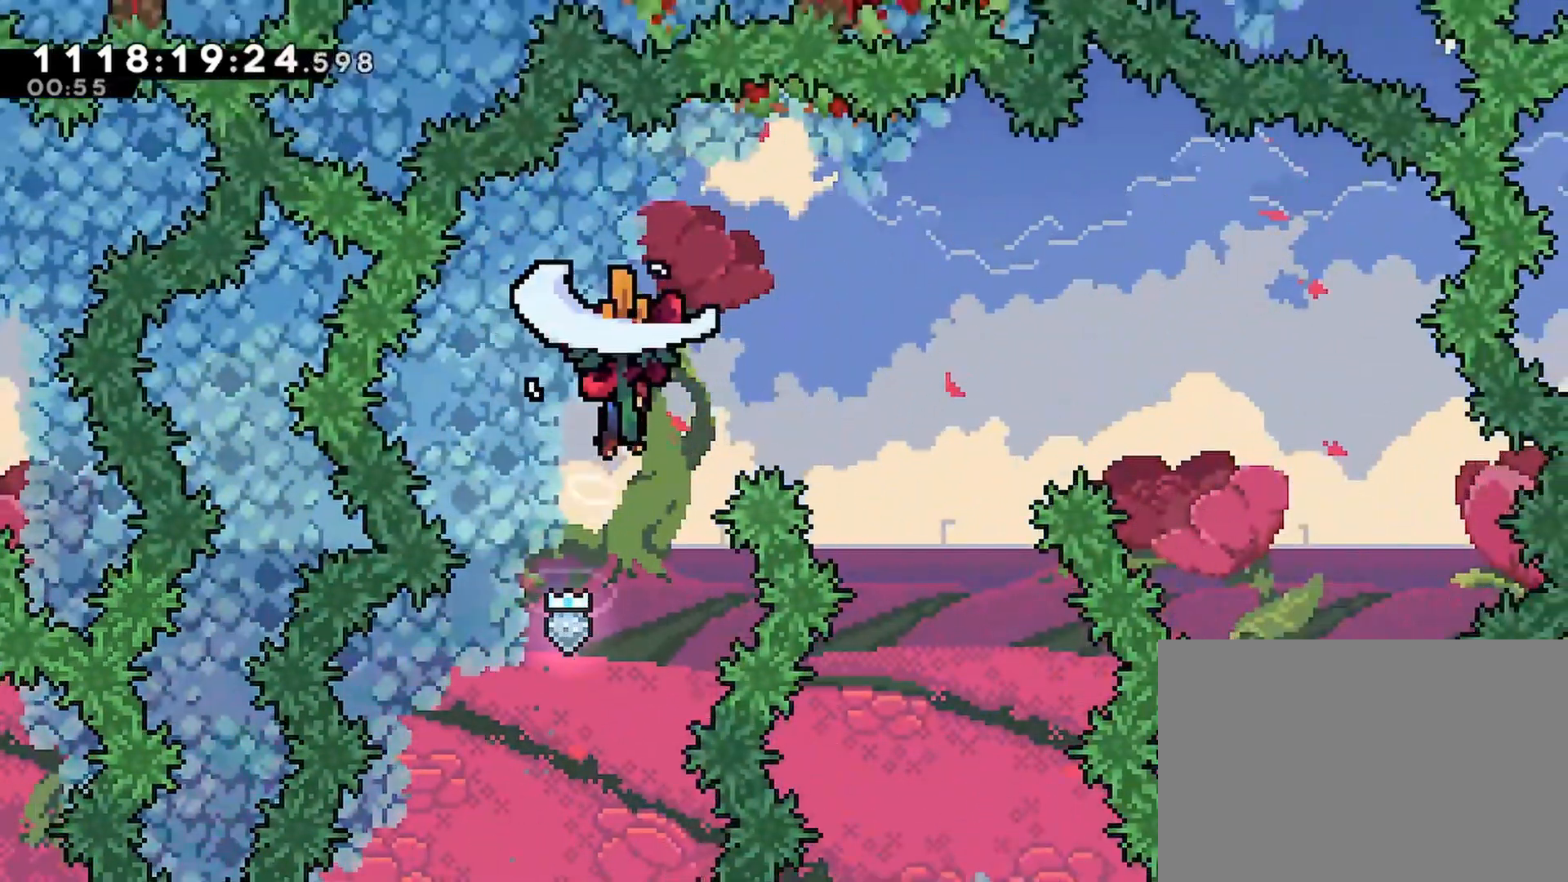
{"buttons": ["R2", "DPAD_RIGHT"], "left_stick": "center", "right_stick": "center", "events": []}
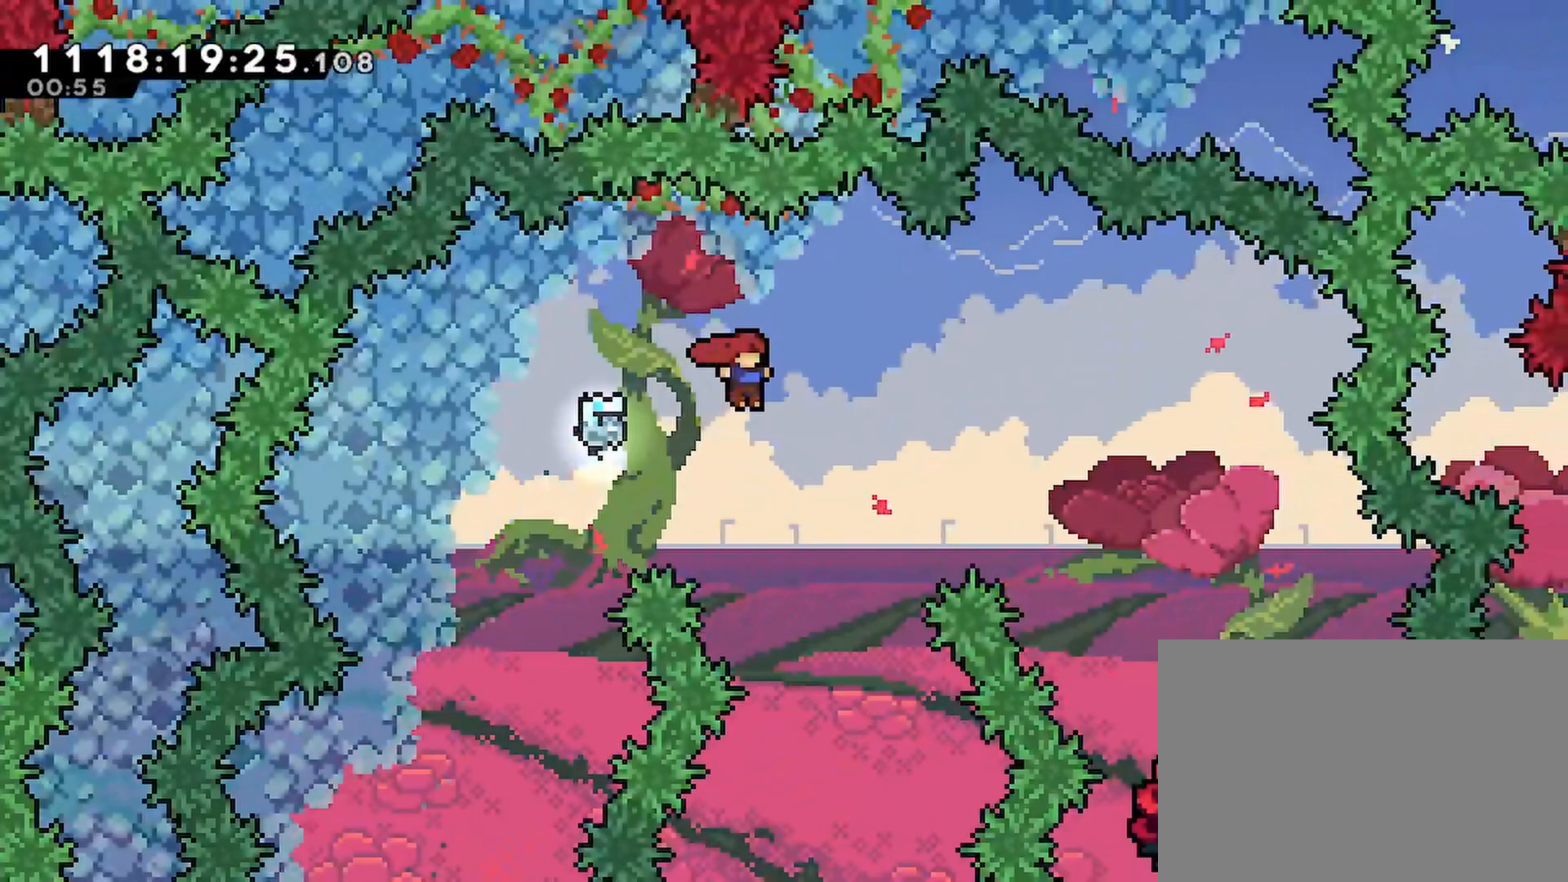
{"buttons": ["R2", "DPAD_RIGHT"], "left_stick": "center", "right_stick": "center", "events": [[67, "DPAD_RIGHT", "up"], [183, "DPAD_RIGHT", "down"], [183, "DPAD_UP", "down"], [217, "SQUARE", "down"], [350, "SQUARE", "up"], [400, "DPAD_UP", "up"]]}
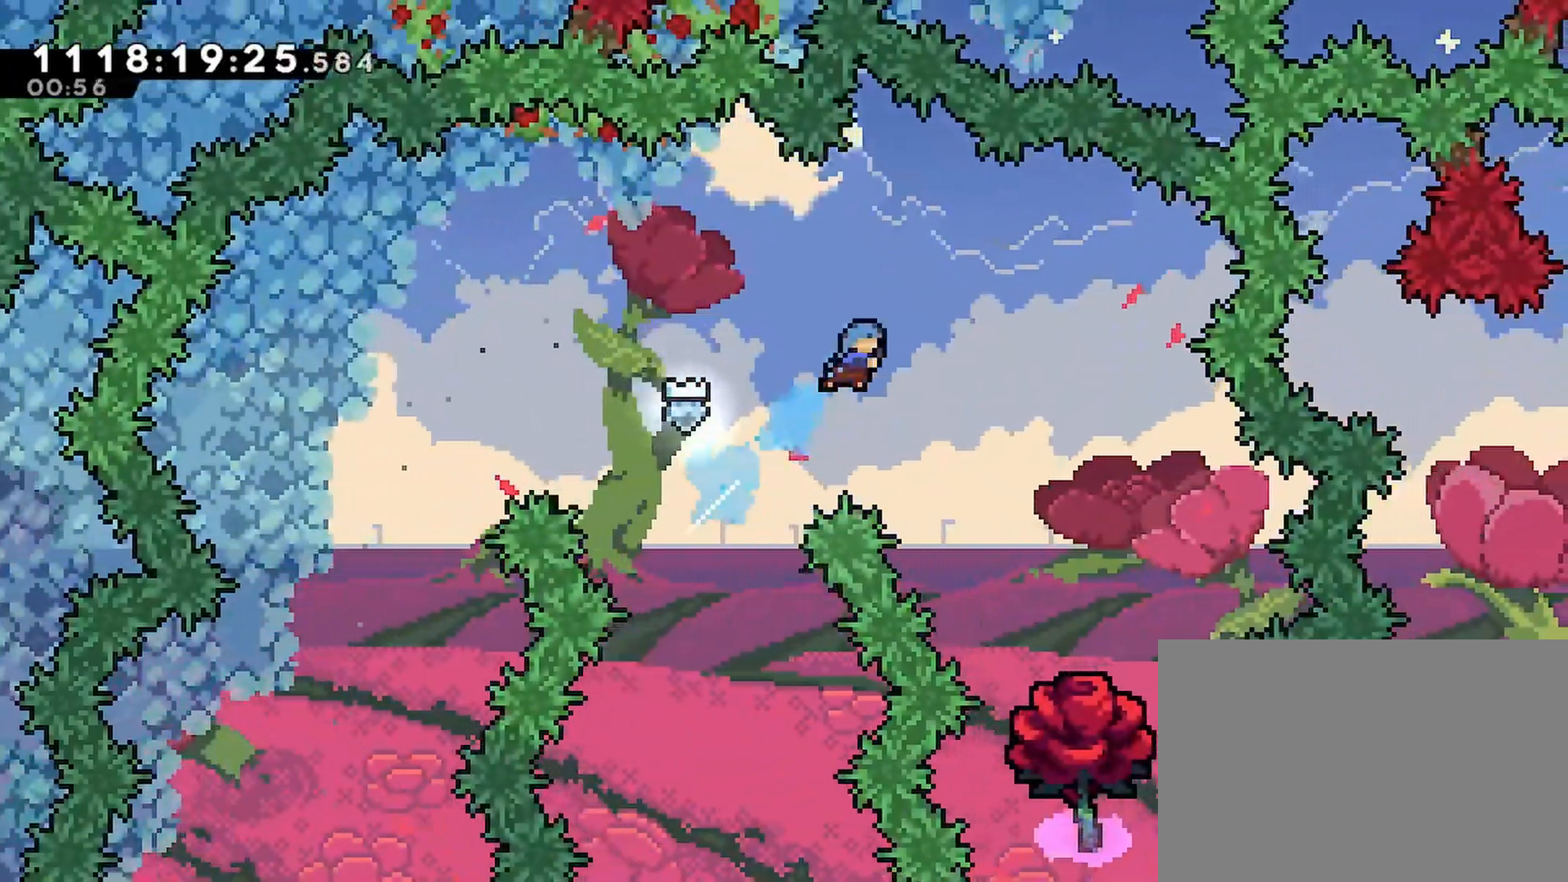
{"buttons": ["R2"], "left_stick": "center", "right_stick": "center", "events": [[350, "DPAD_RIGHT", "up"]]}
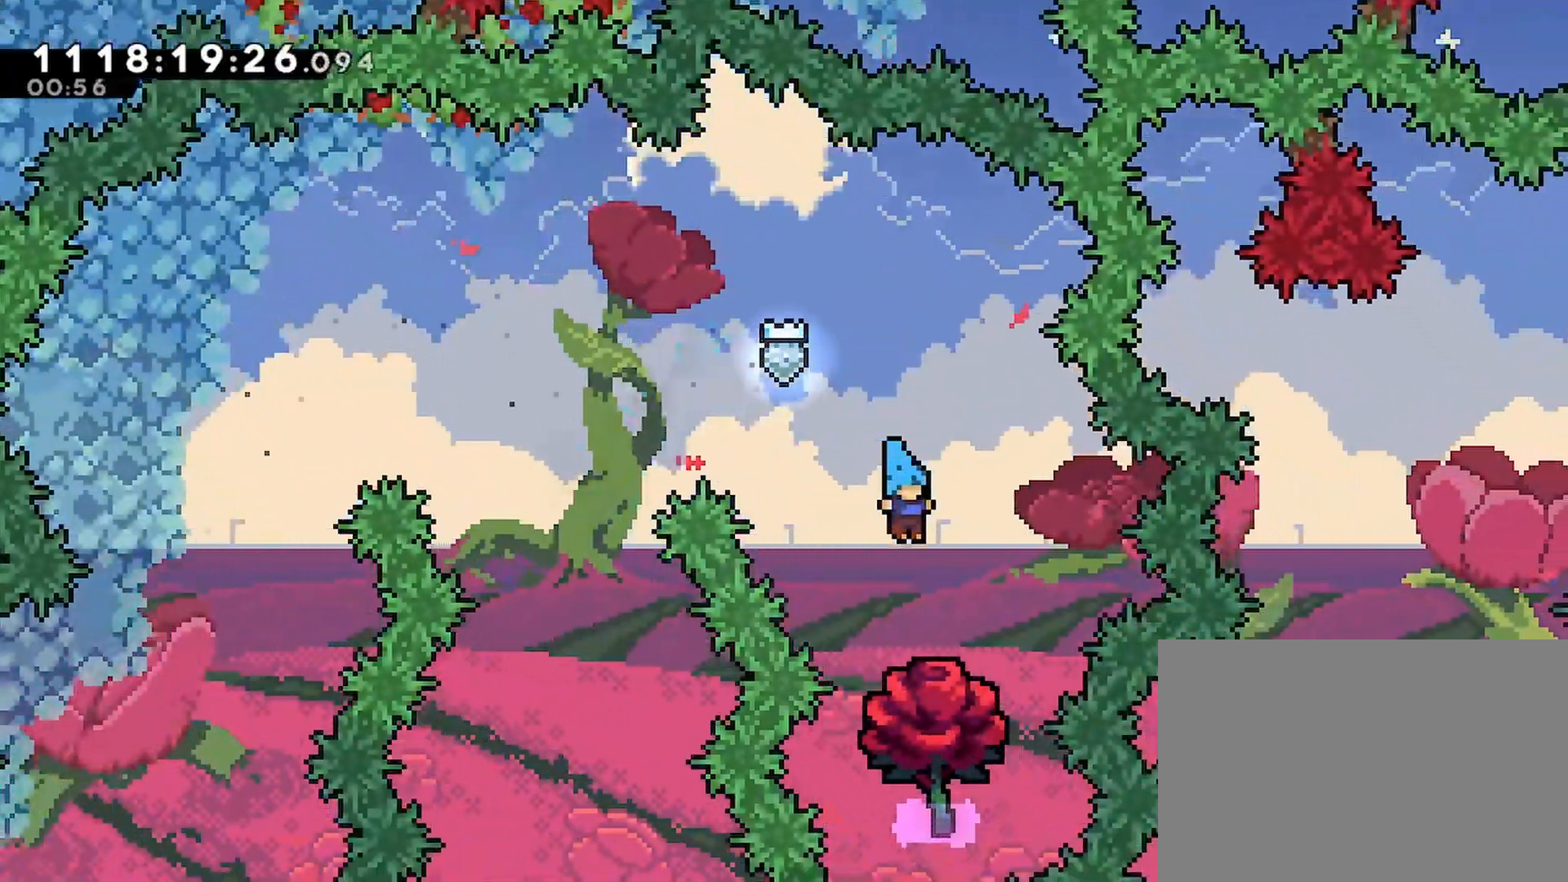
{"buttons": ["R2"], "left_stick": "center", "right_stick": "center", "events": []}
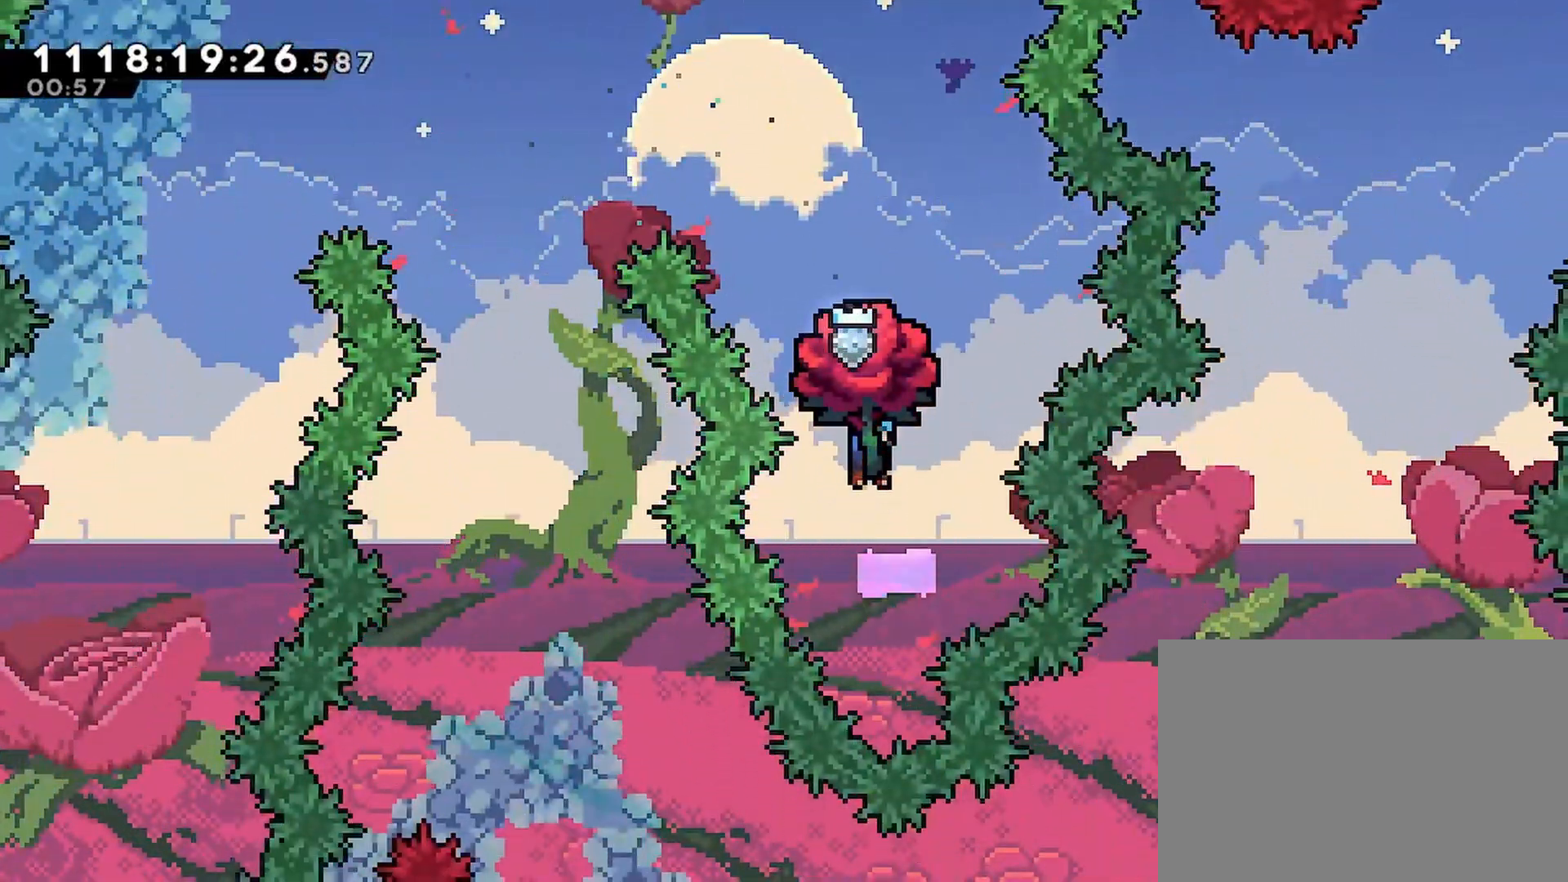
{"buttons": ["R2", "DPAD_LEFT"], "left_stick": "center", "right_stick": "center", "events": [[117, "SQUARE", "down"], [300, "DPAD_LEFT", "down"], [333, "SQUARE", "up"]]}
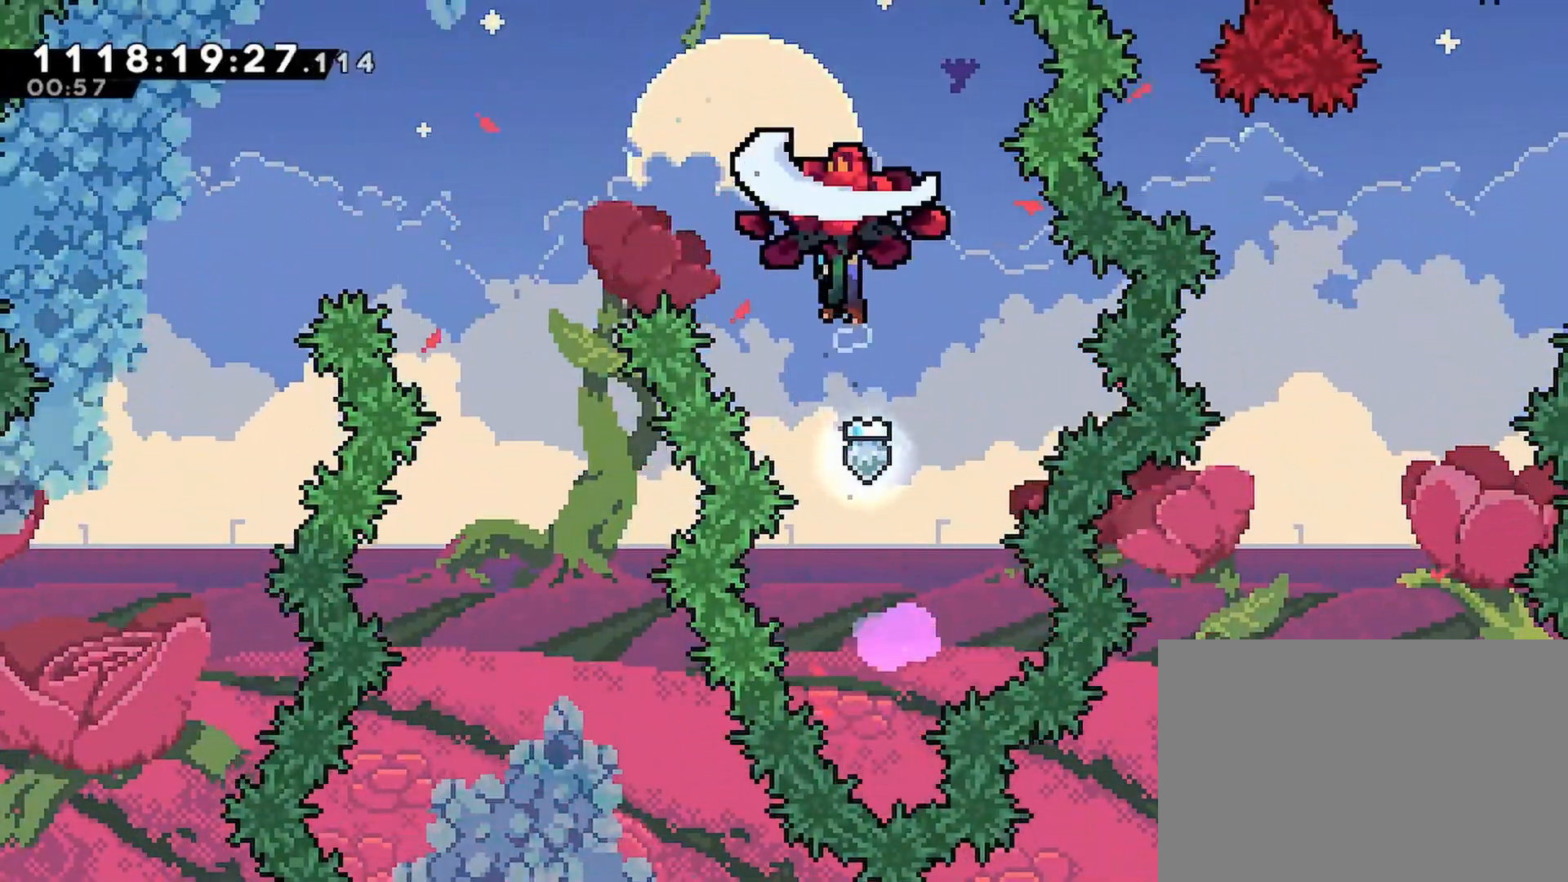
{"buttons": ["R2"], "left_stick": "center", "right_stick": "center", "events": [[400, "DPAD_LEFT", "up"]]}
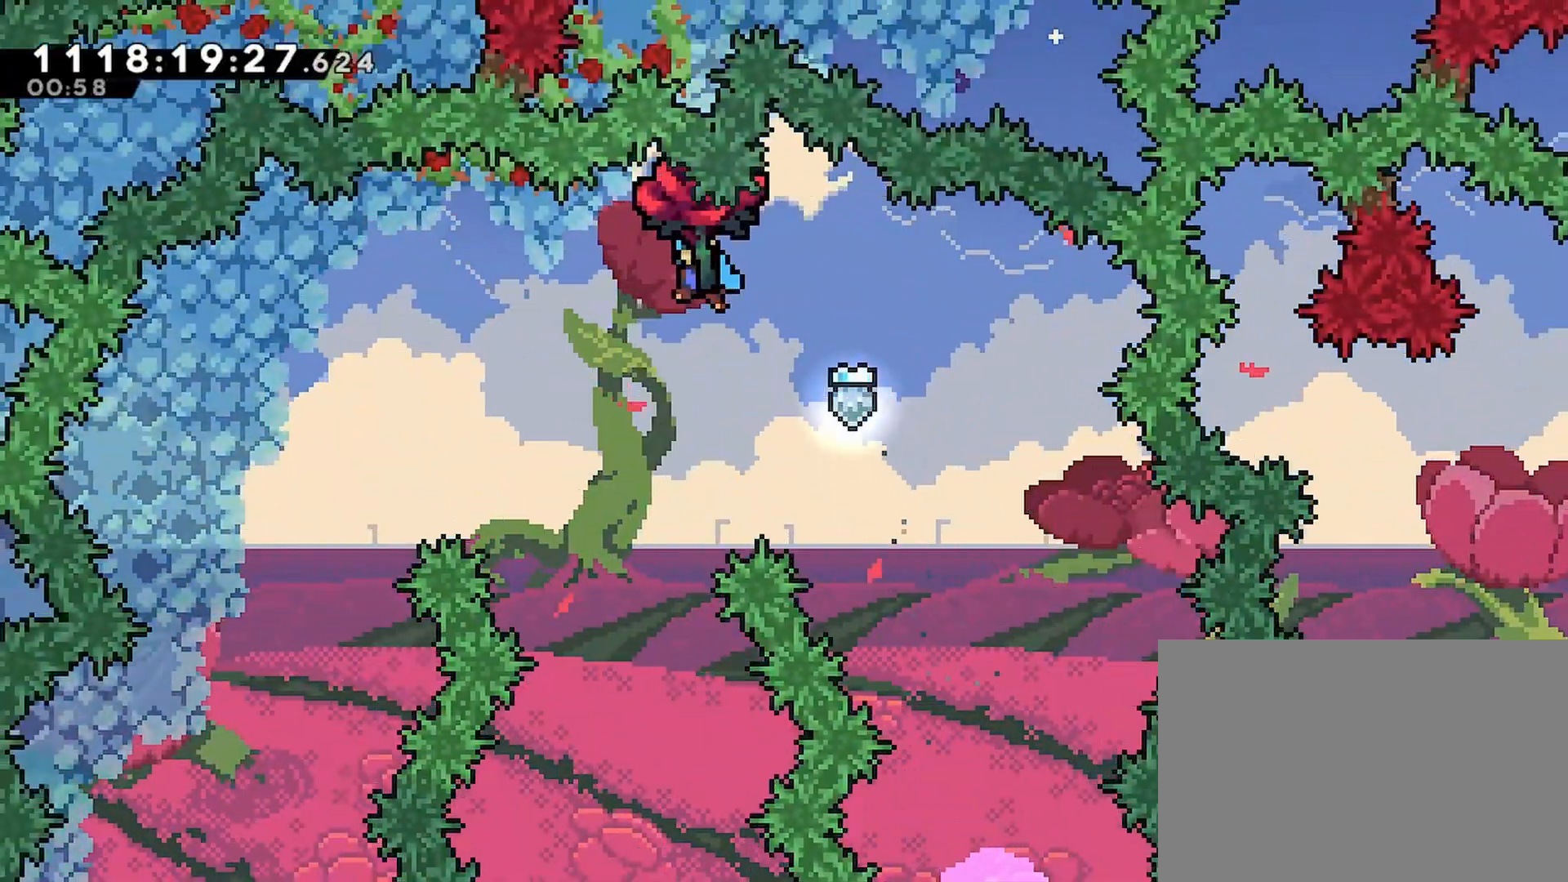
{"buttons": ["R2", "DPAD_DOWN"], "left_stick": "center", "right_stick": "center", "events": [[100, "DPAD_DOWN", "down"]]}
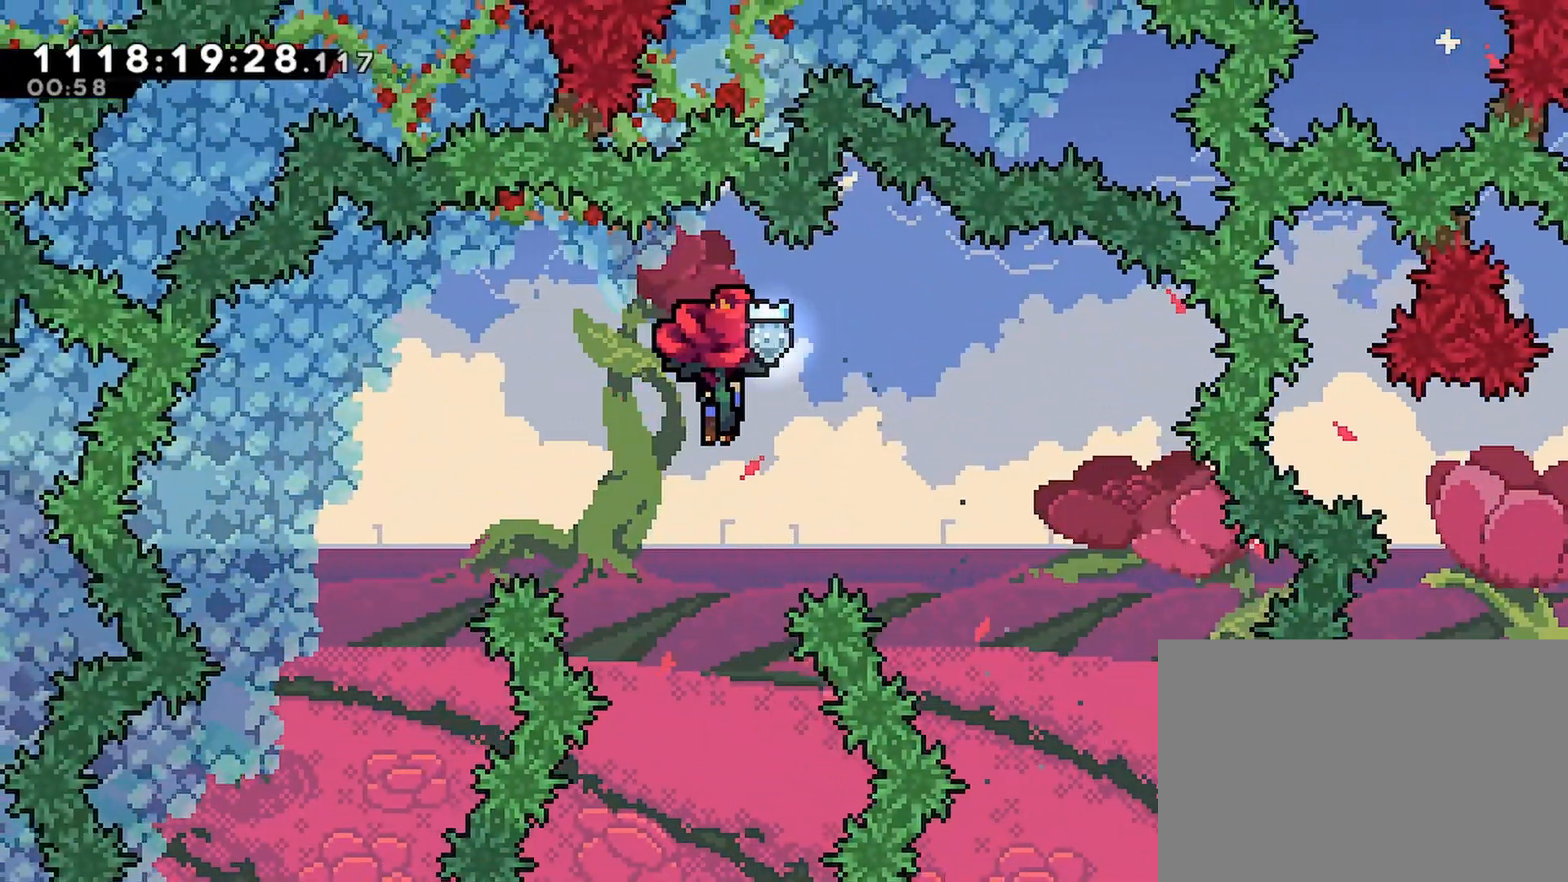
{"buttons": ["R2", "DPAD_DOWN"], "left_stick": "center", "right_stick": "center", "events": []}
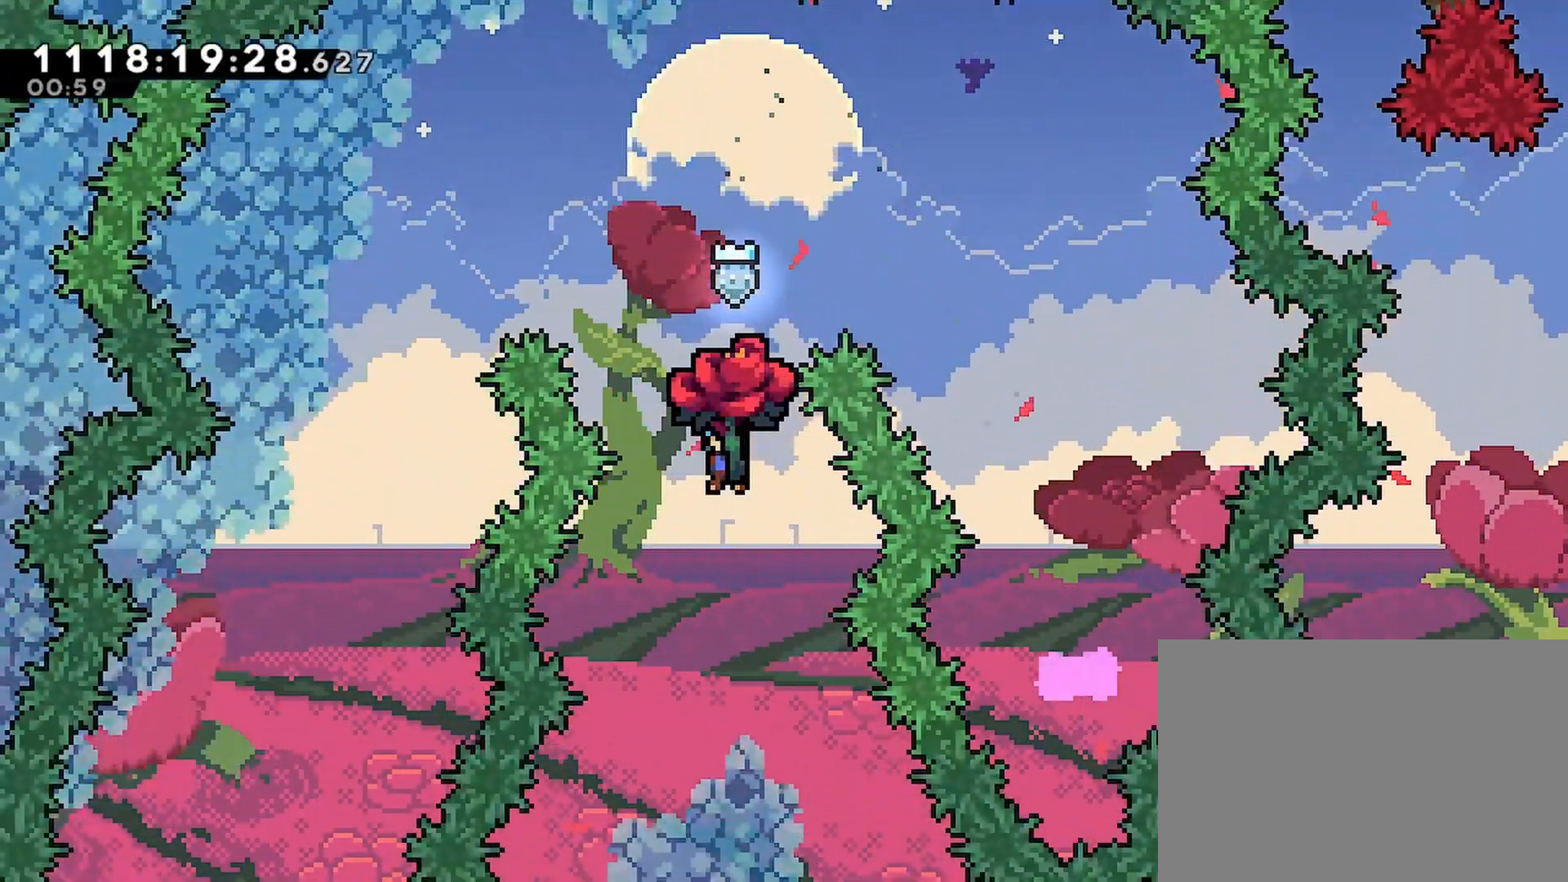
{"buttons": ["R2", "DPAD_DOWN", "DPAD_RIGHT"], "left_stick": "center", "right_stick": "center", "events": [[450, "DPAD_RIGHT", "down"]]}
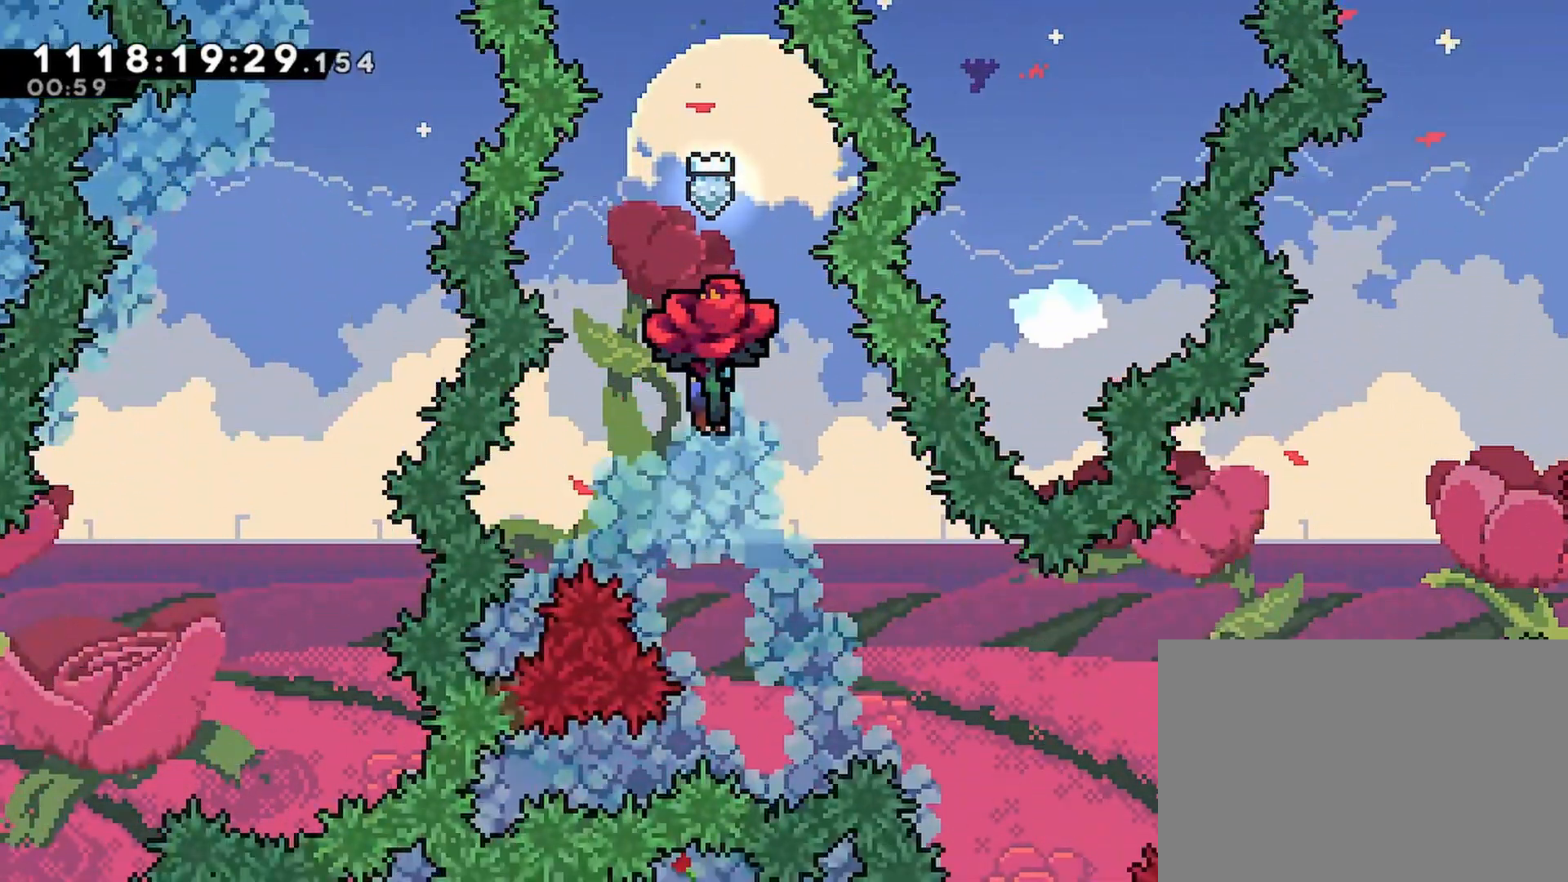
{"buttons": ["R2", "DPAD_UP", "DPAD_RIGHT"], "left_stick": "center", "right_stick": "center", "events": [[183, "DPAD_DOWN", "up"], [200, "DPAD_RIGHT", "up"], [317, "DPAD_RIGHT", "down"], [433, "DPAD_UP", "down"]]}
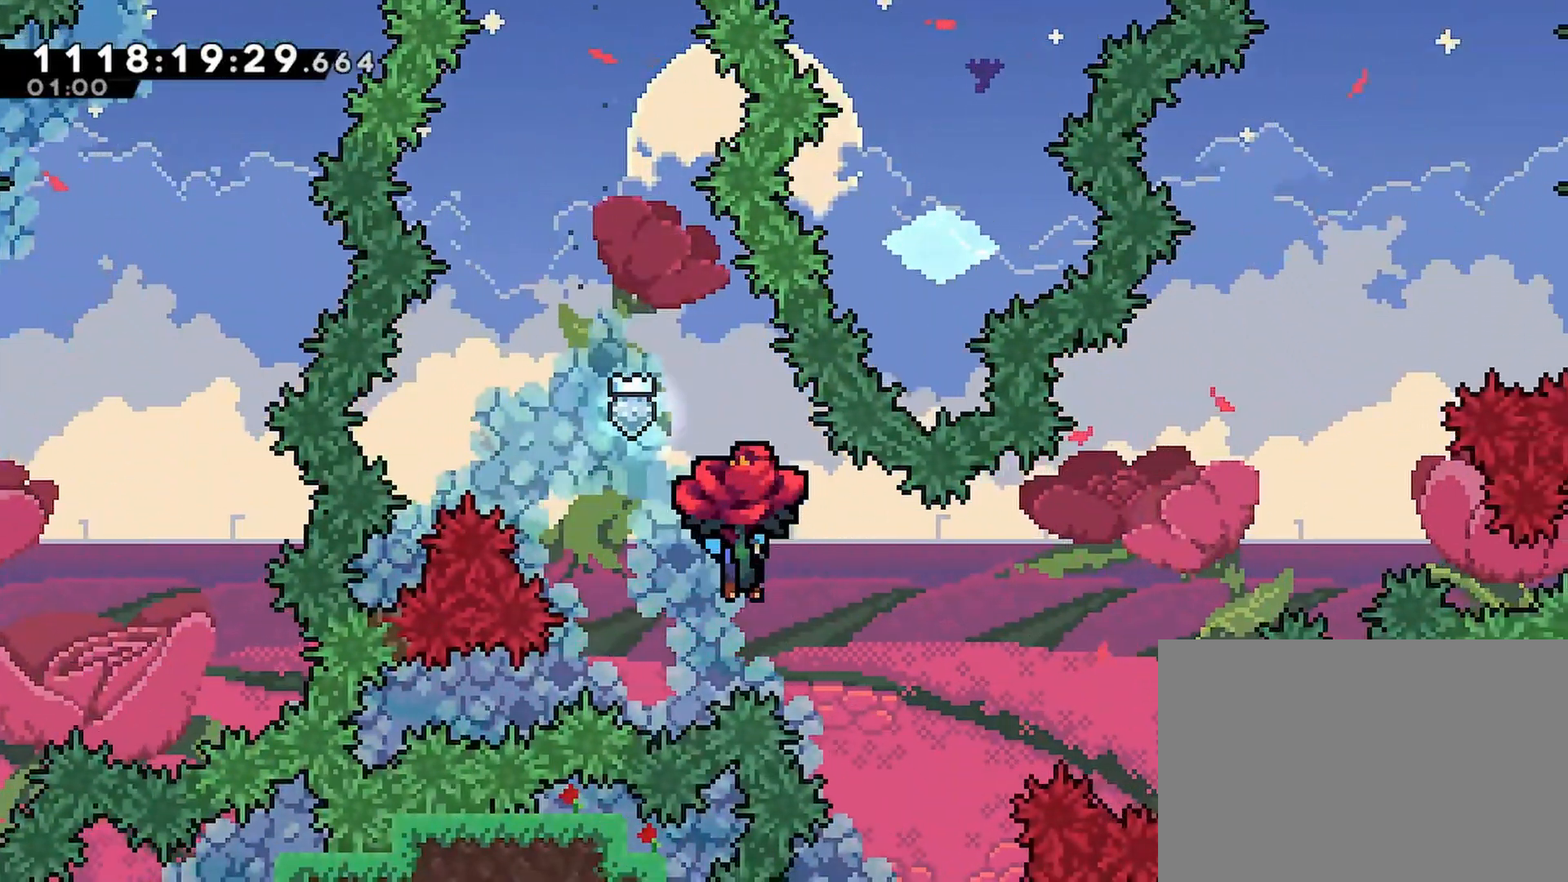
{"buttons": ["SQUARE", "R2", "DPAD_UP", "DPAD_RIGHT"], "left_stick": "center", "right_stick": "center", "events": [[500, "SQUARE", "down"]]}
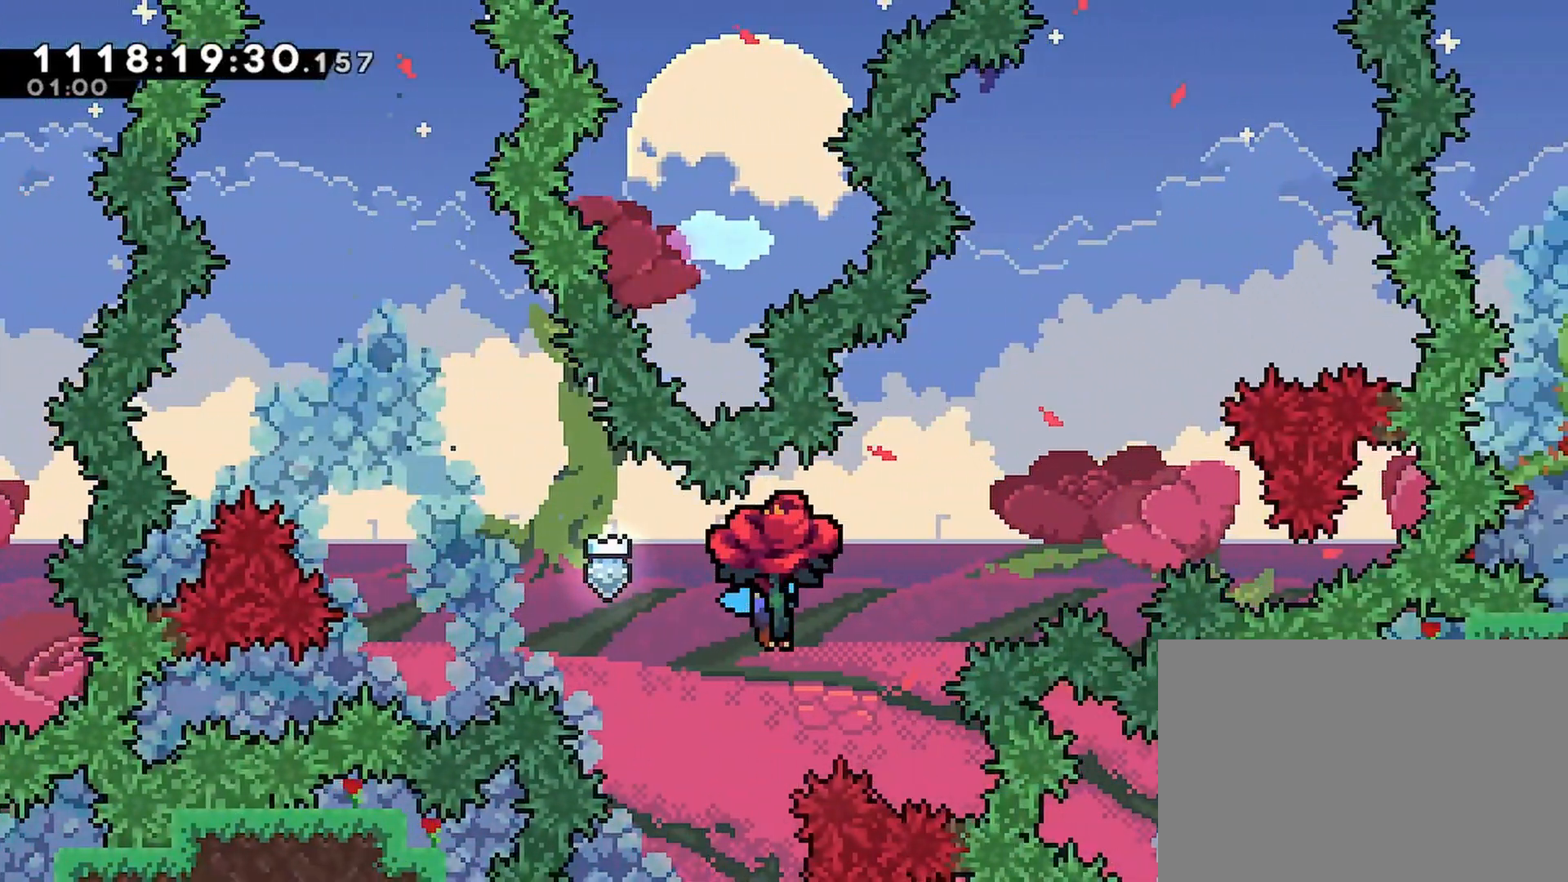
{"buttons": ["SQUARE", "R2", "DPAD_UP", "DPAD_RIGHT"], "left_stick": "center", "right_stick": "center", "events": []}
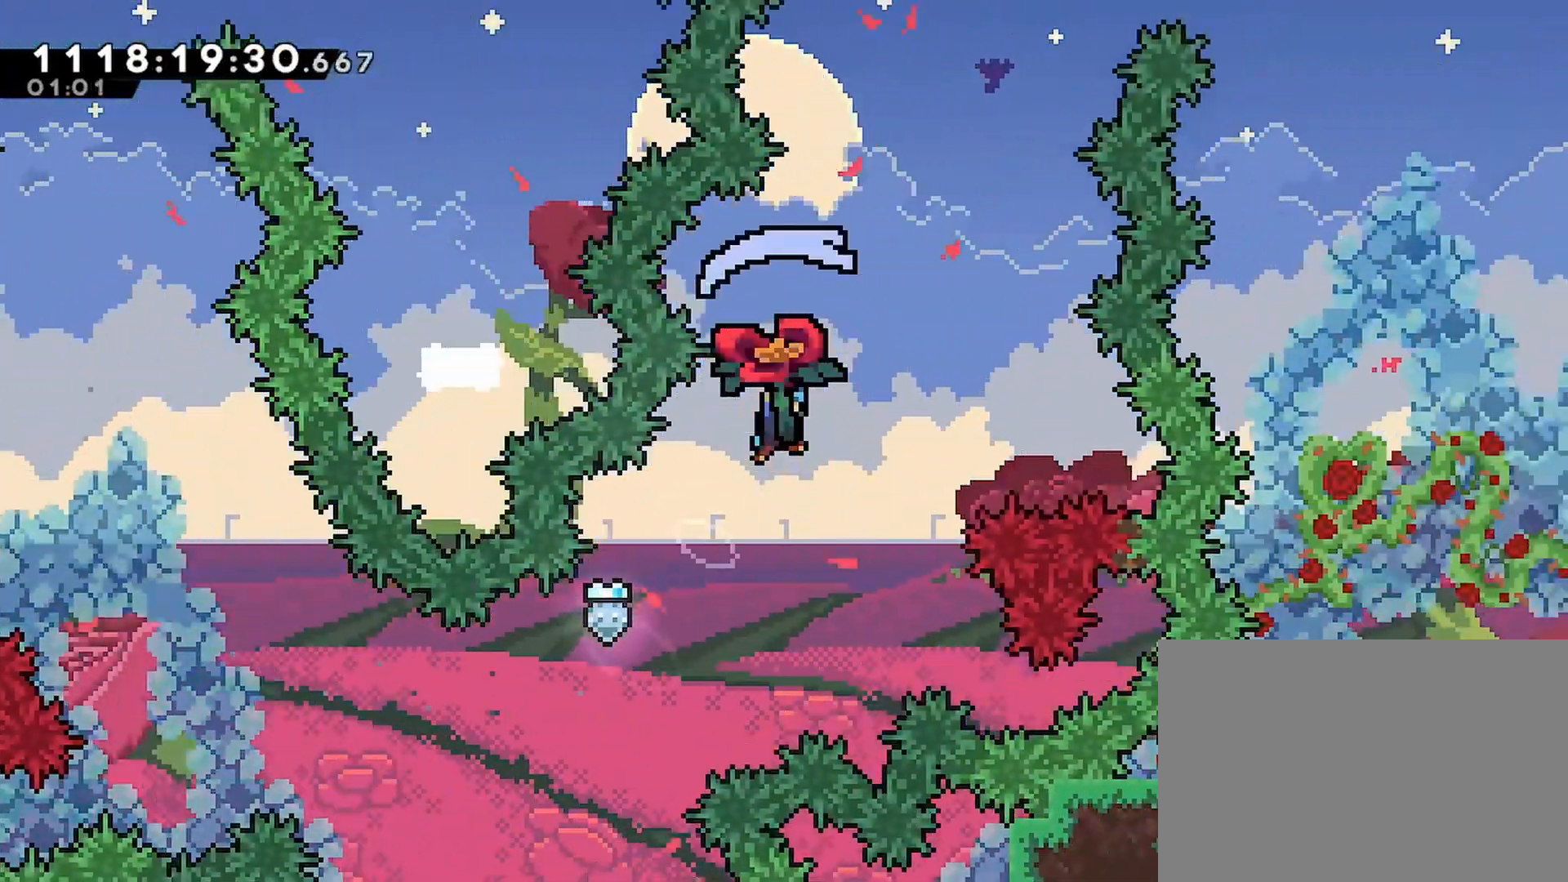
{"buttons": ["SQUARE", "R2"], "left_stick": "center", "right_stick": "center", "events": [[33, "SQUARE", "up"], [167, "DPAD_UP", "up"], [217, "DPAD_RIGHT", "up"], [450, "SQUARE", "down"]]}
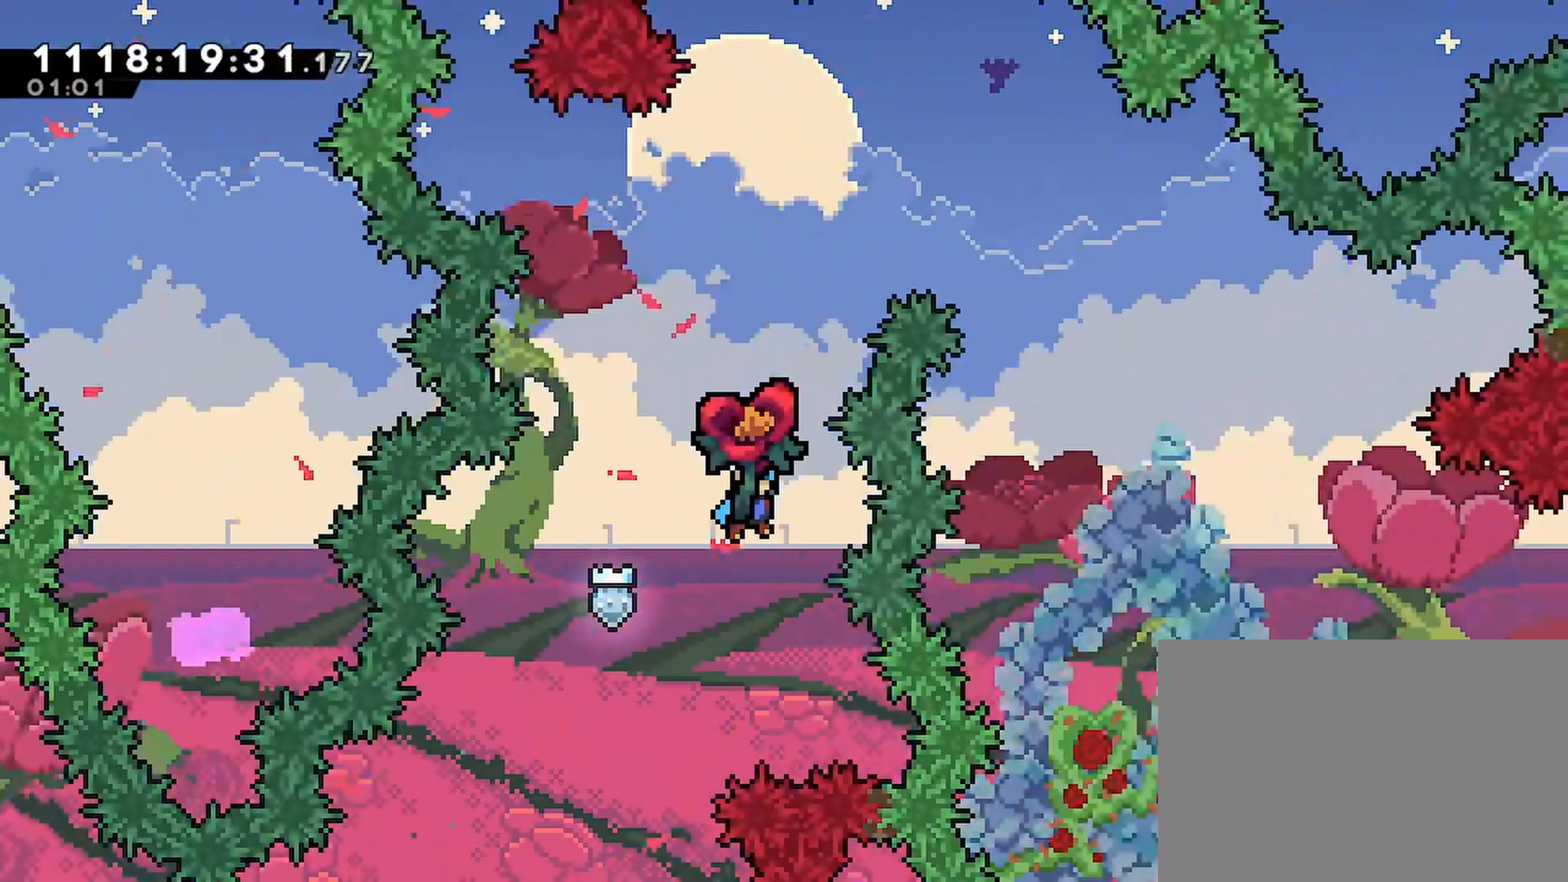
{"buttons": ["R2", "DPAD_RIGHT"], "left_stick": "center", "right_stick": "center", "events": [[133, "DPAD_RIGHT", "down"], [433, "SQUARE", "up"]]}
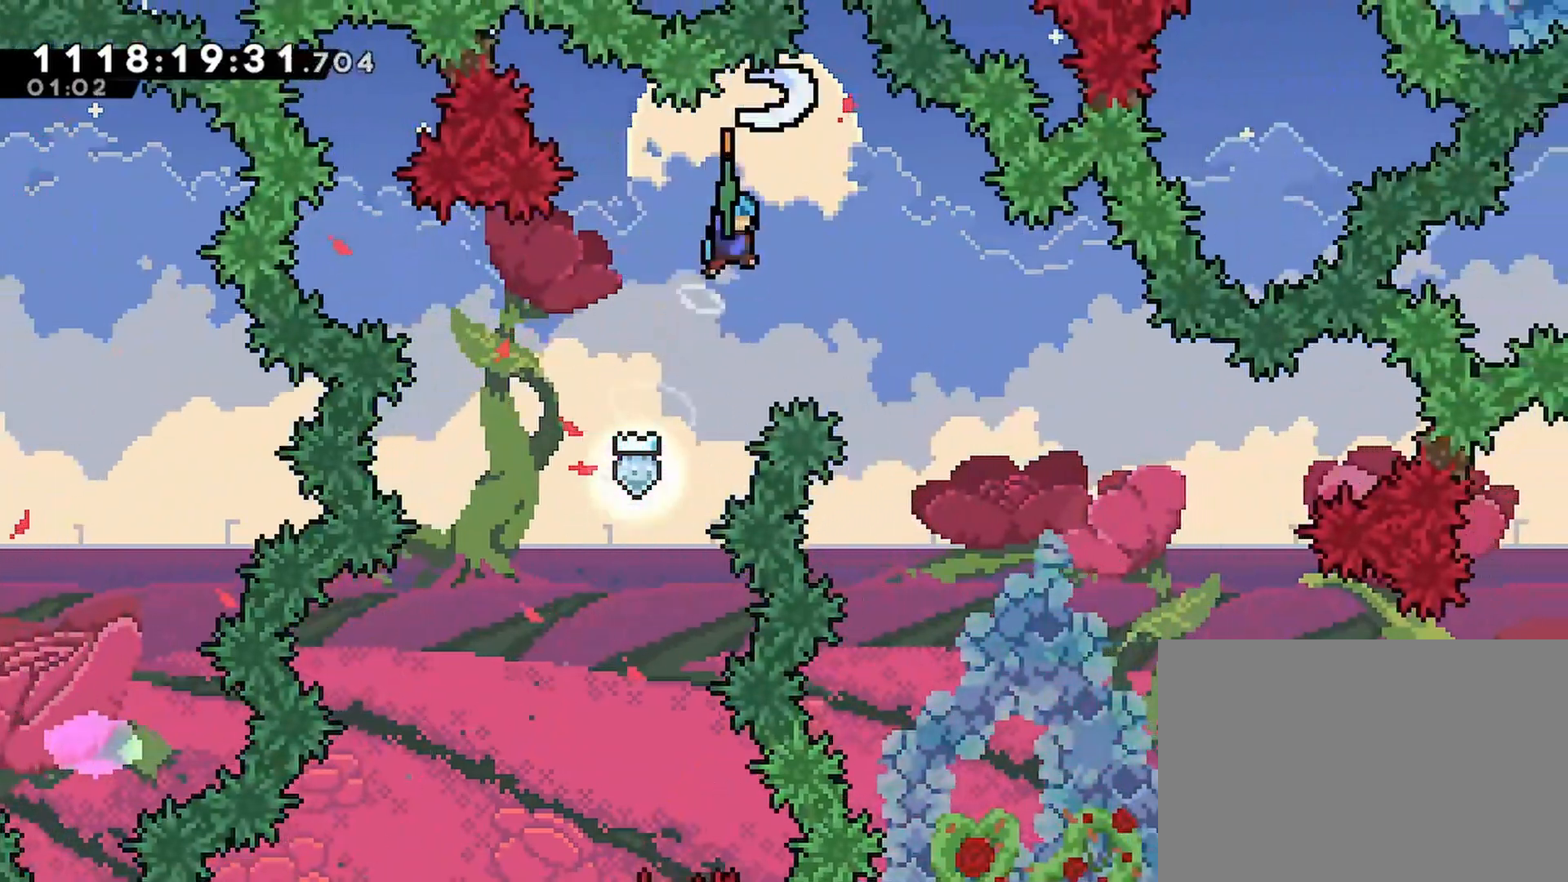
{"buttons": ["R2", "DPAD_RIGHT"], "left_stick": "center", "right_stick": "center", "events": [[217, "DPAD_RIGHT", "up"], [383, "DPAD_RIGHT", "down"]]}
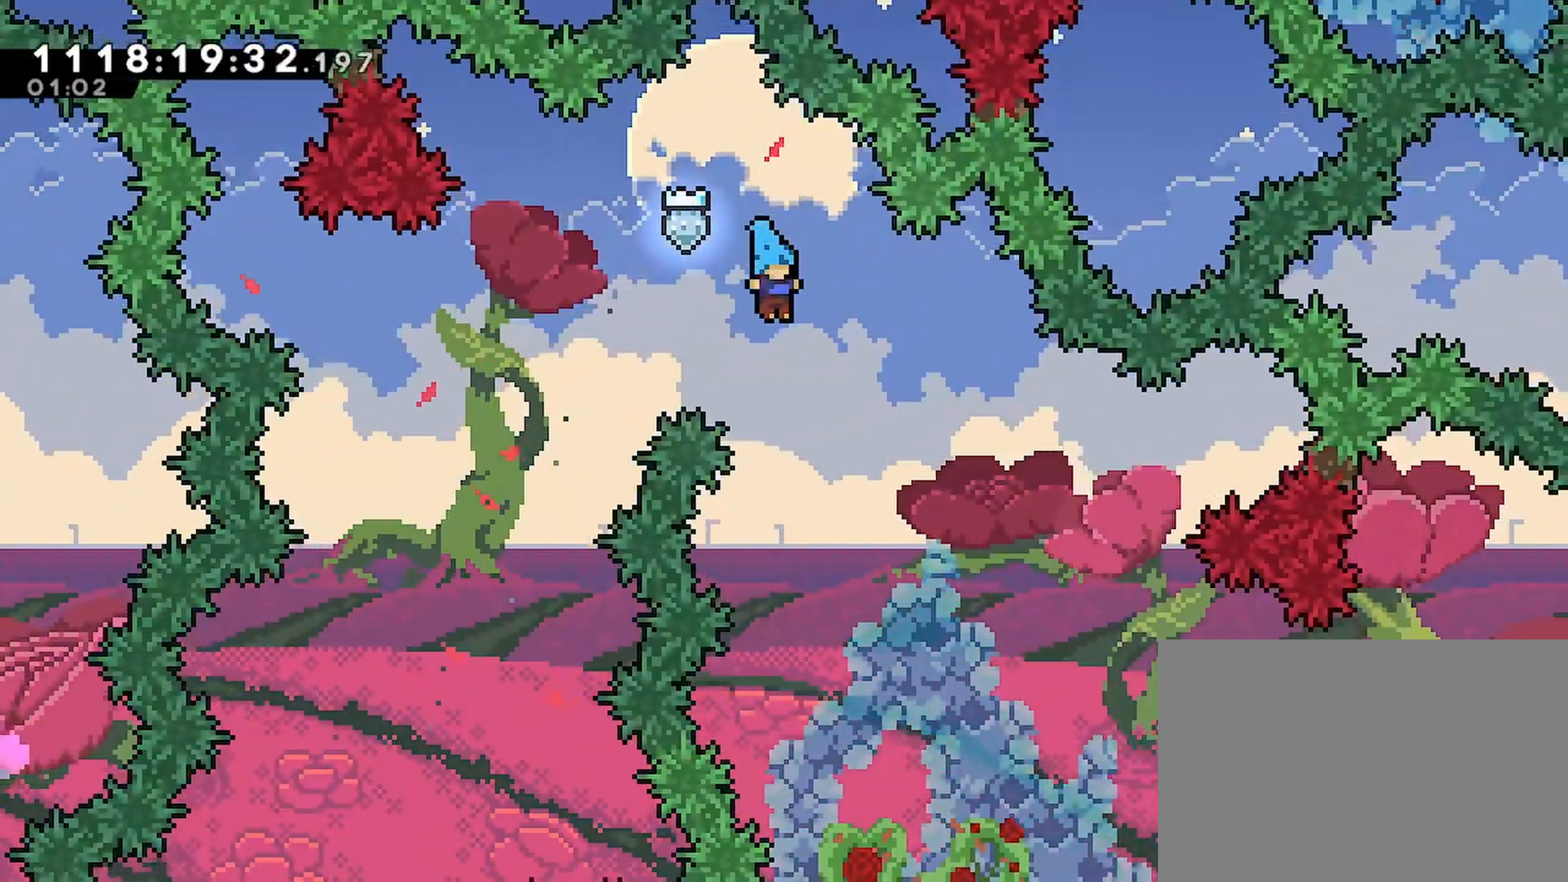
{"buttons": ["R2", "DPAD_RIGHT"], "left_stick": "center", "right_stick": "center", "events": []}
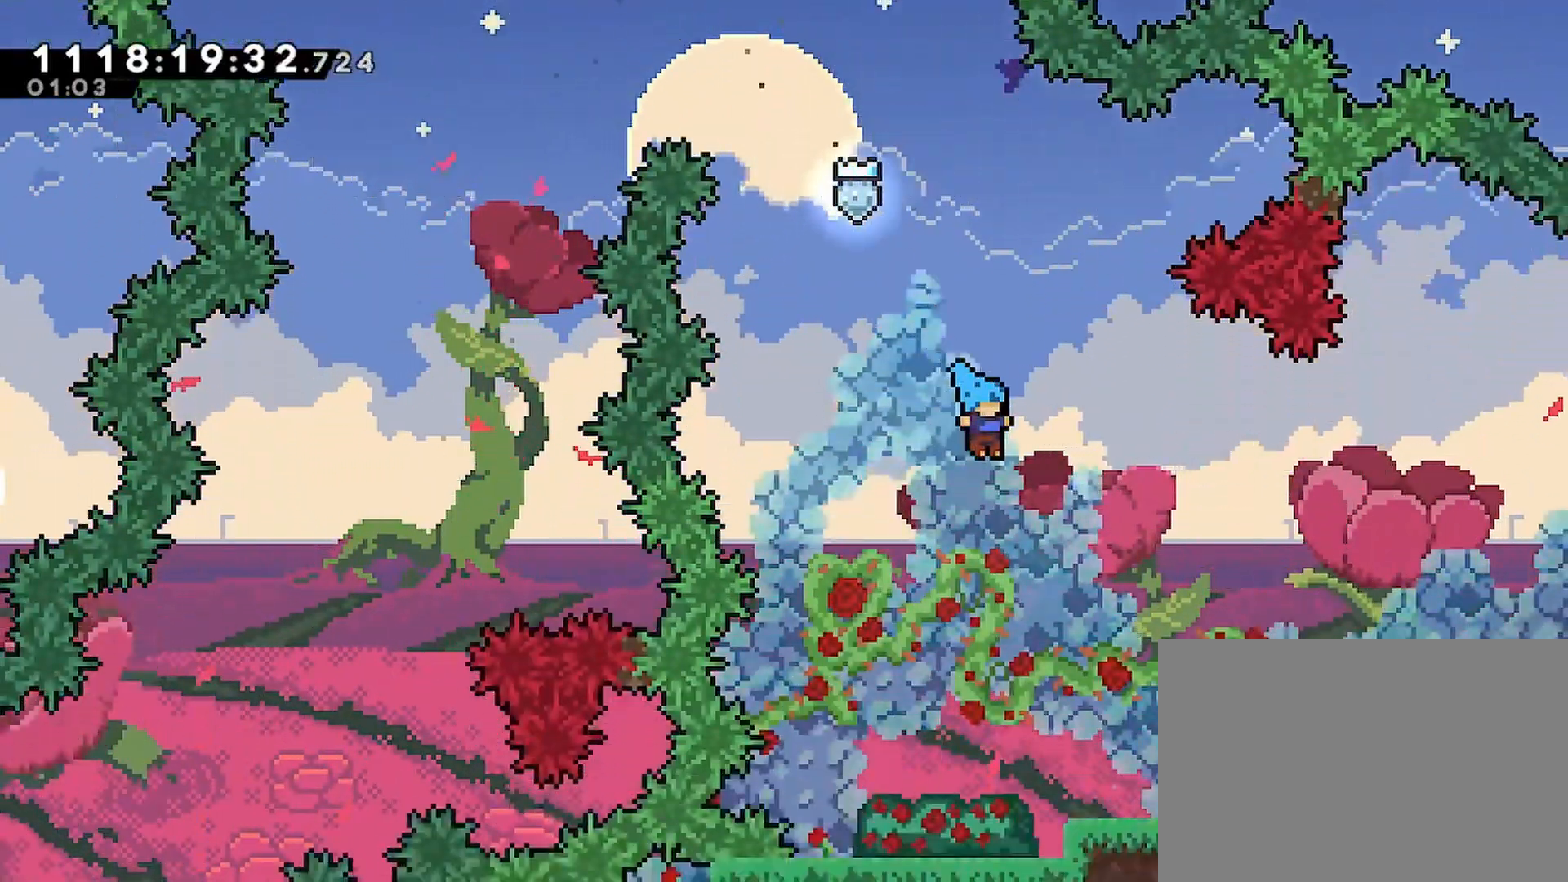
{"buttons": ["CROSS", "R1", "R2", "DPAD_RIGHT"], "left_stick": "center", "right_stick": "center", "events": [[450, "R1", "down"], [483, "CROSS", "down"]]}